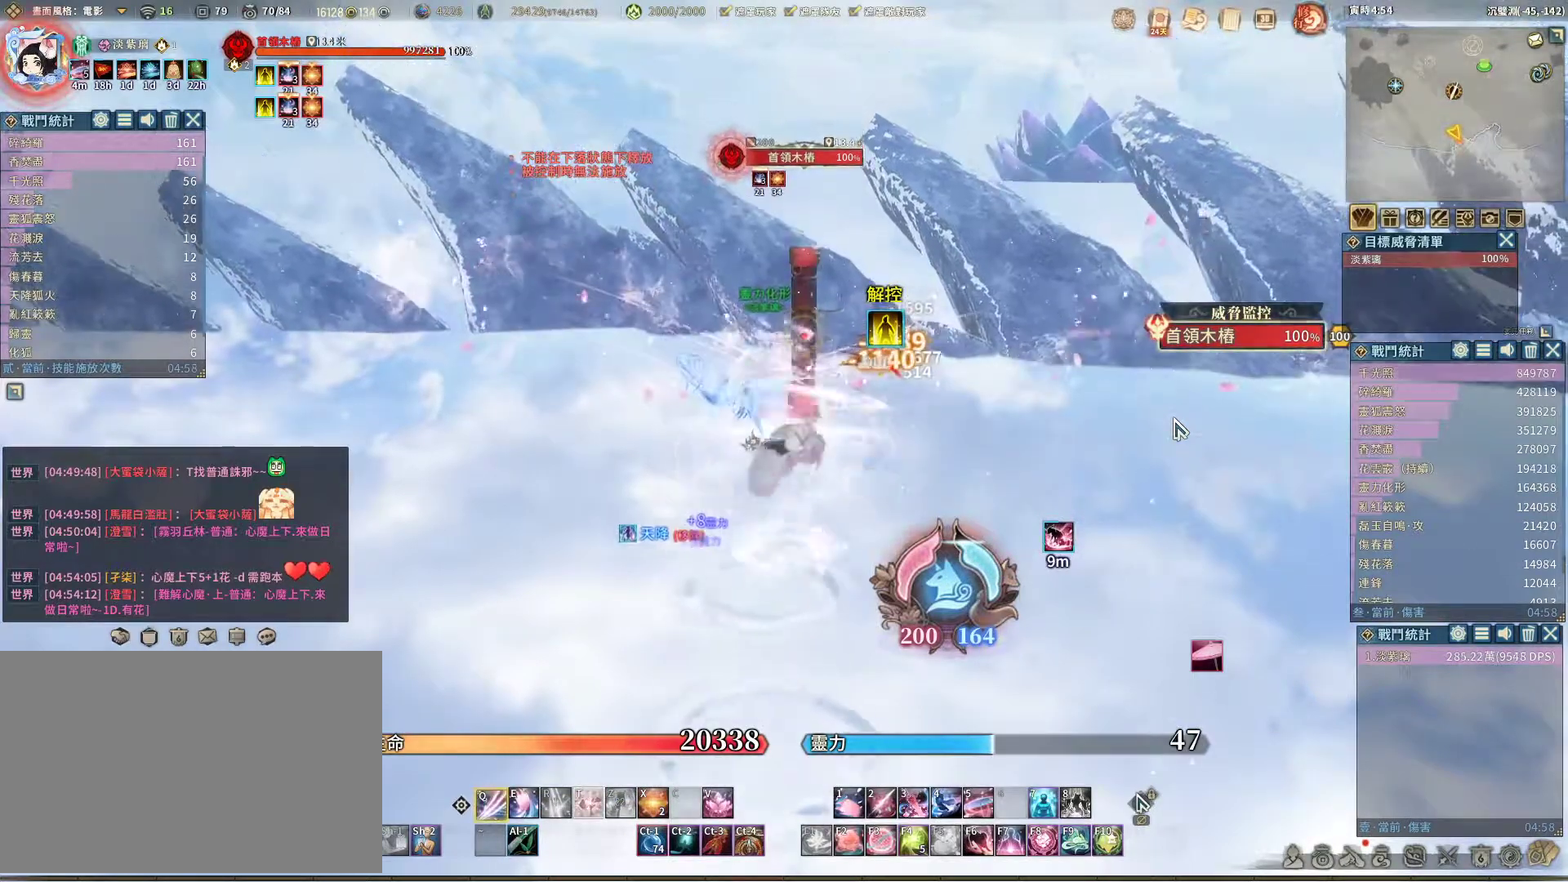
Gameplay with keyboard and mouse; each line is a JSON object with the keys and mouse buttons held at the frame after it. "events" lists presses ("down") and releases ("up") of "1", "2", "3", "4", "5", "a", "alt", "c", "caps_lock", "ctrl", "d", "e", "f", "g", "r", "s", "shift", "space", "t", "tab", "v", "w", "x", "z", "mouse_left", "mouse_wheel" and "mouse_right" between this image and that frame as [ms after this image, input, new state], when the widget could be followed in between. "mouse_left", "mouse_wheel", "mouse_right" = the "left", "wheel", "right" buttons of the "mouse" list. No other keys are recorded. "wheel" means that the mouse wheel is clicked or scrolled. Not read: mouse_move q.
{"keys": ["r"], "mouse": [], "events": [[500, "r", "down"]]}
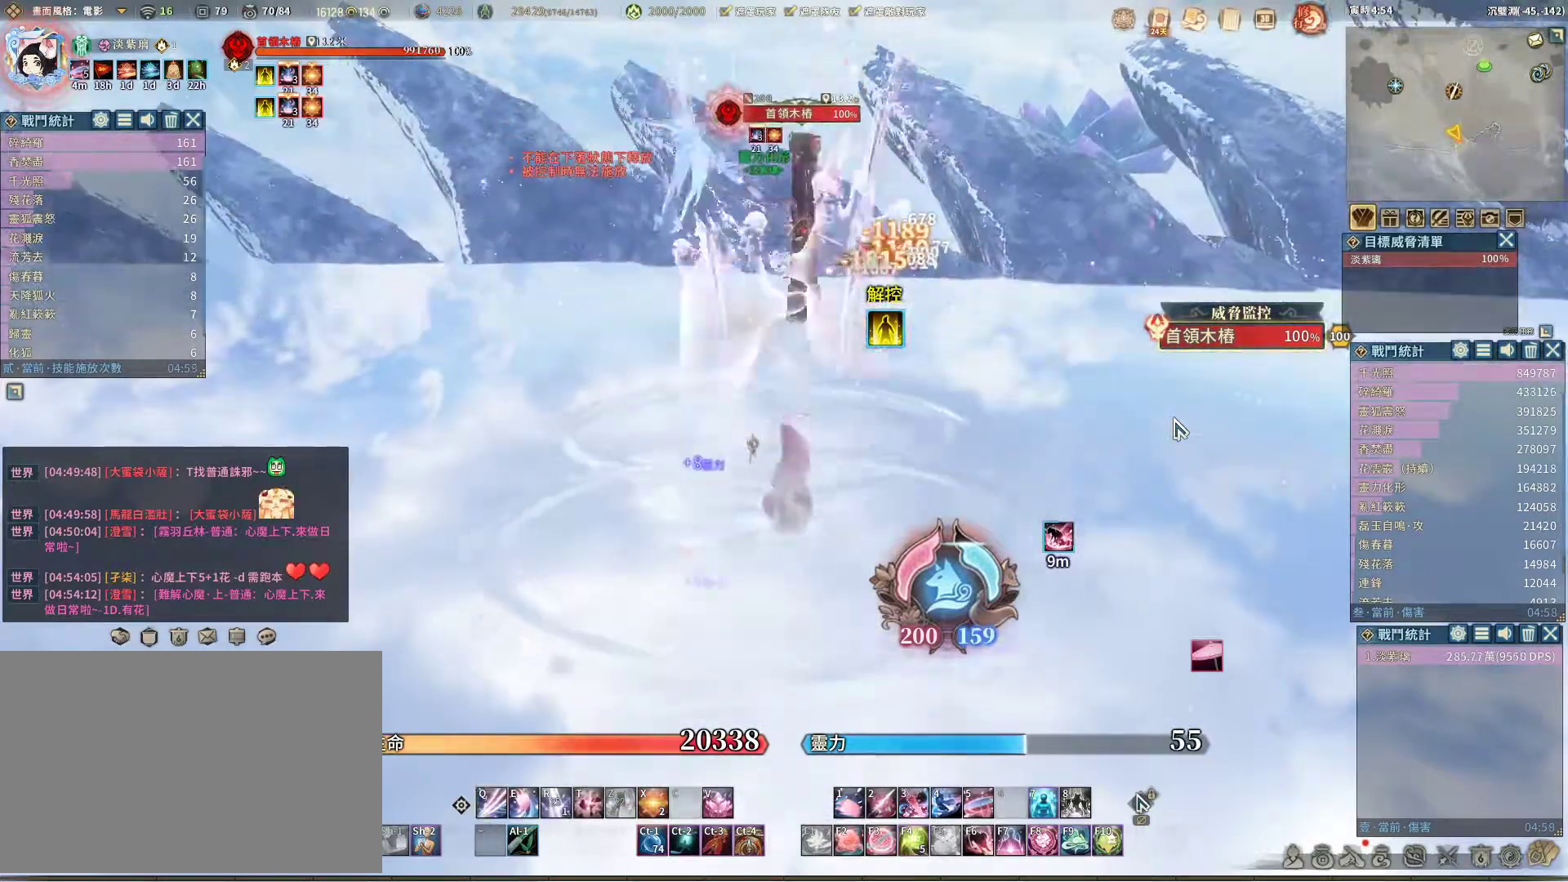
{"keys": [], "mouse": [], "events": [[100, "r", "up"]]}
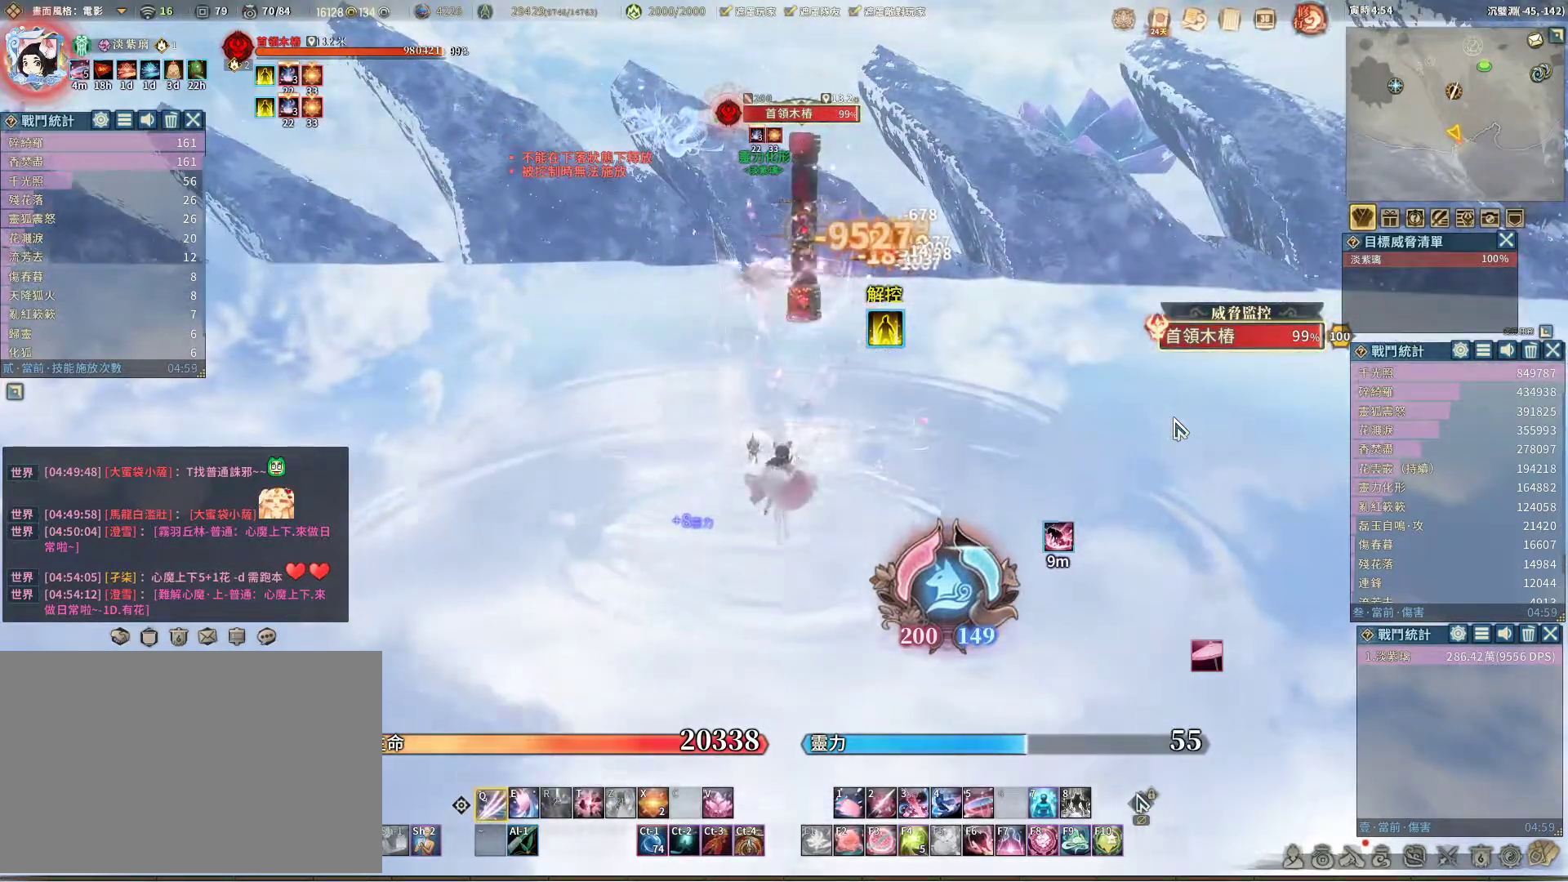
{"keys": [], "mouse": [], "events": []}
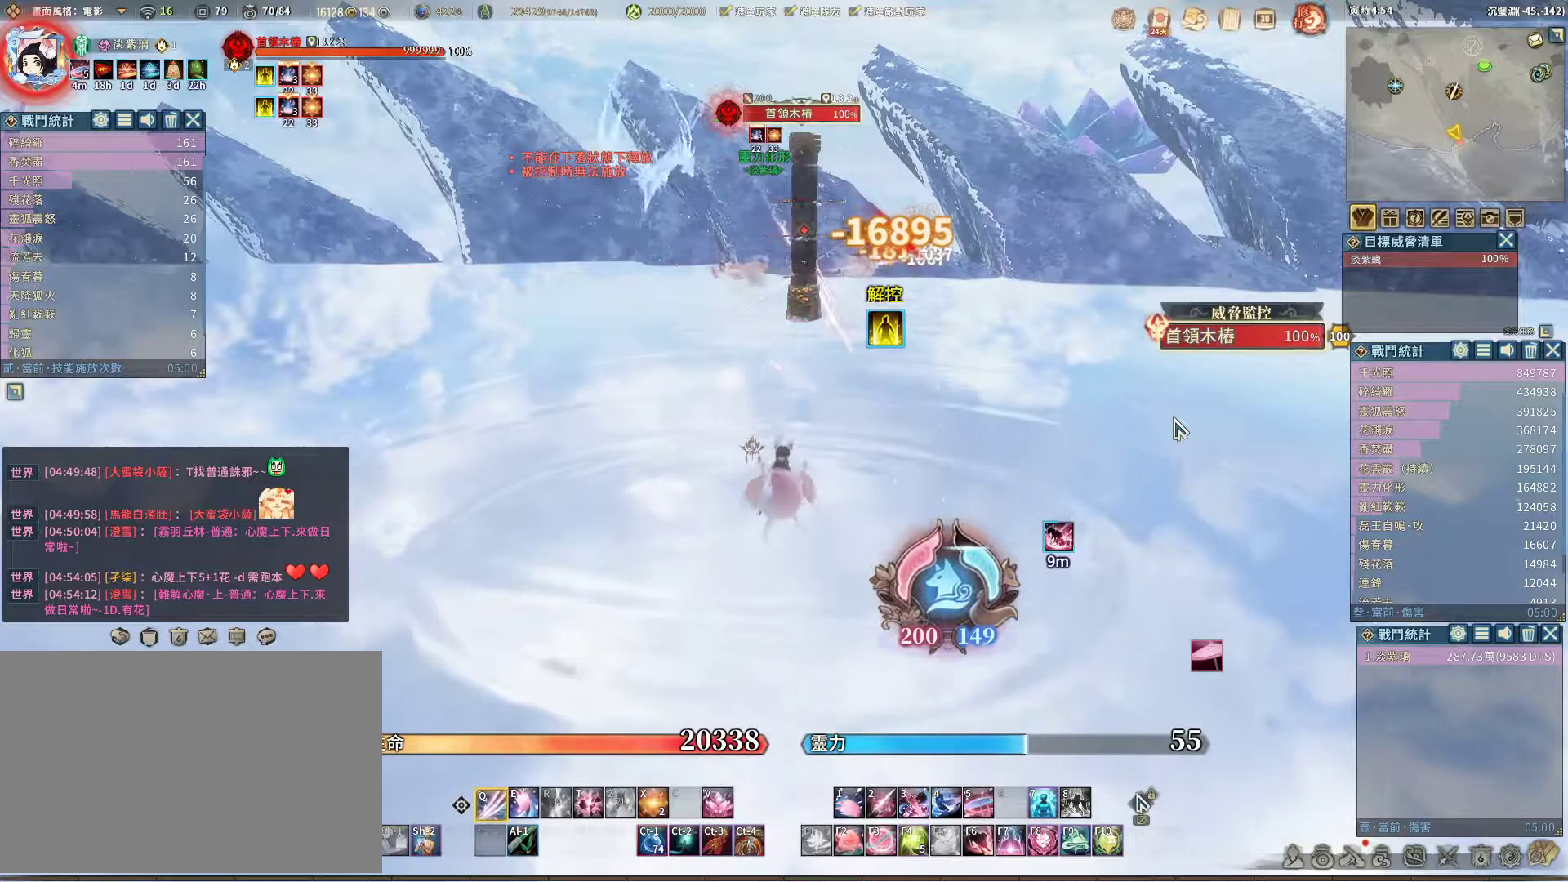
{"keys": [], "mouse": [], "events": [[450, "t", "down"], [500, "t", "up"]]}
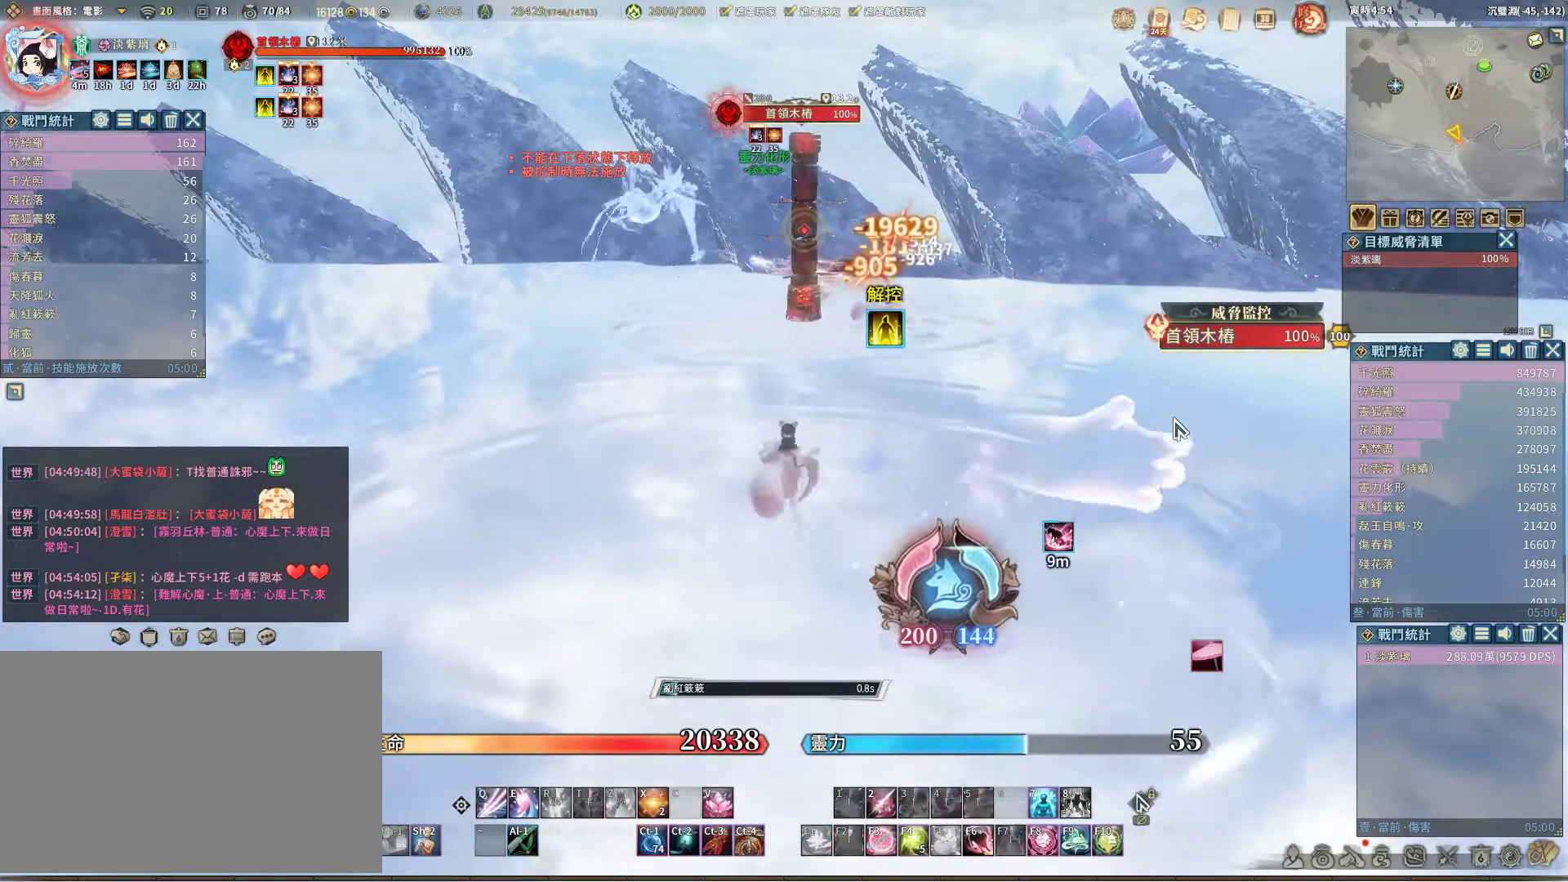
{"keys": [], "mouse": [], "events": []}
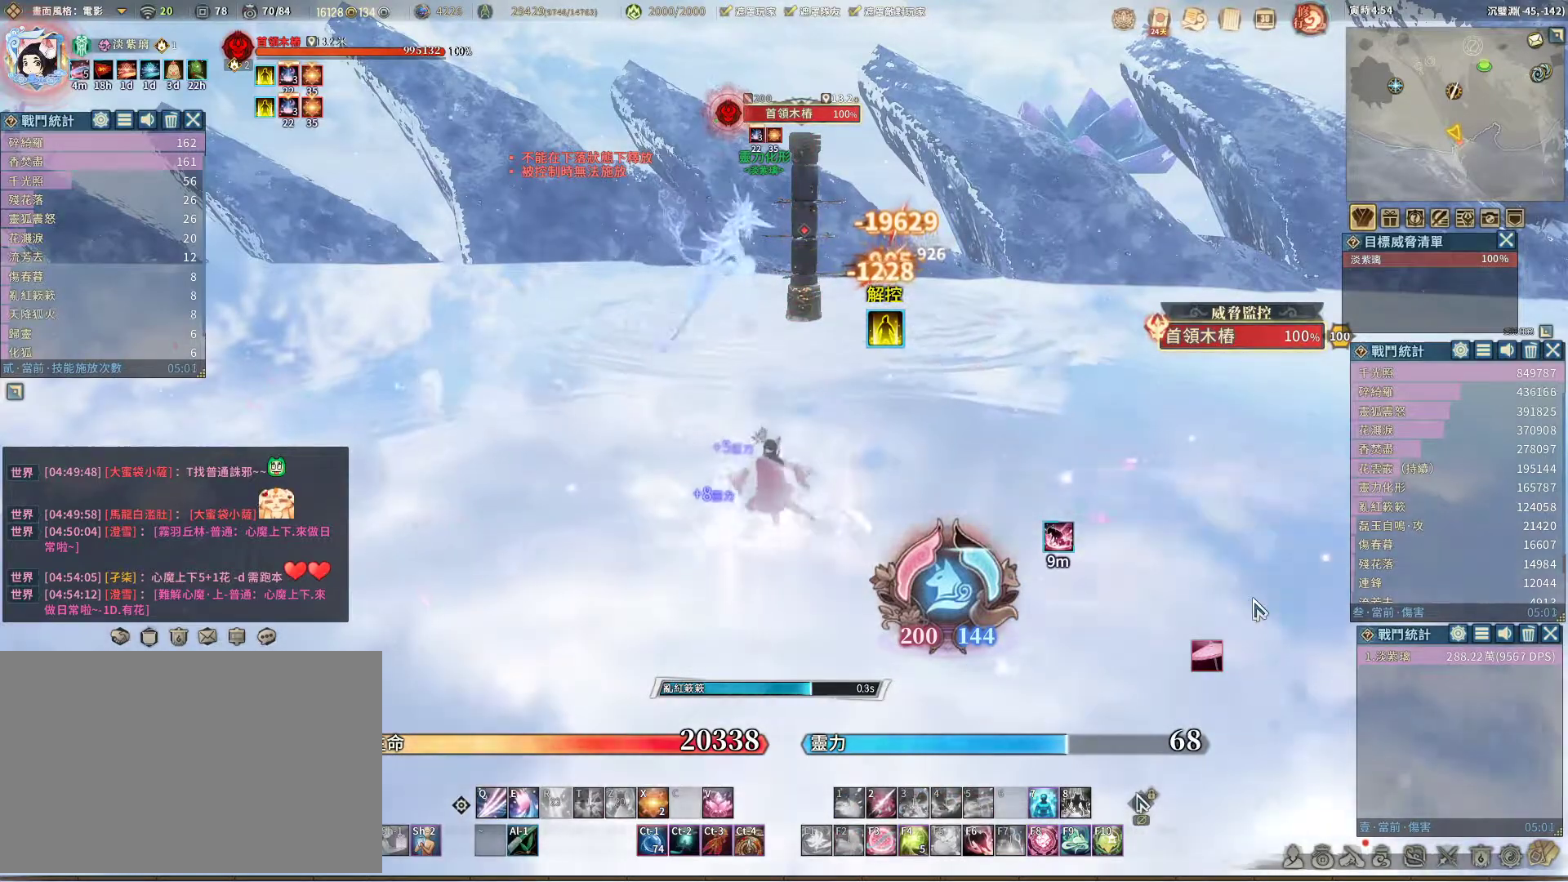
{"keys": [], "mouse": [], "events": [[350, "space", "down"], [433, "space", "up"]]}
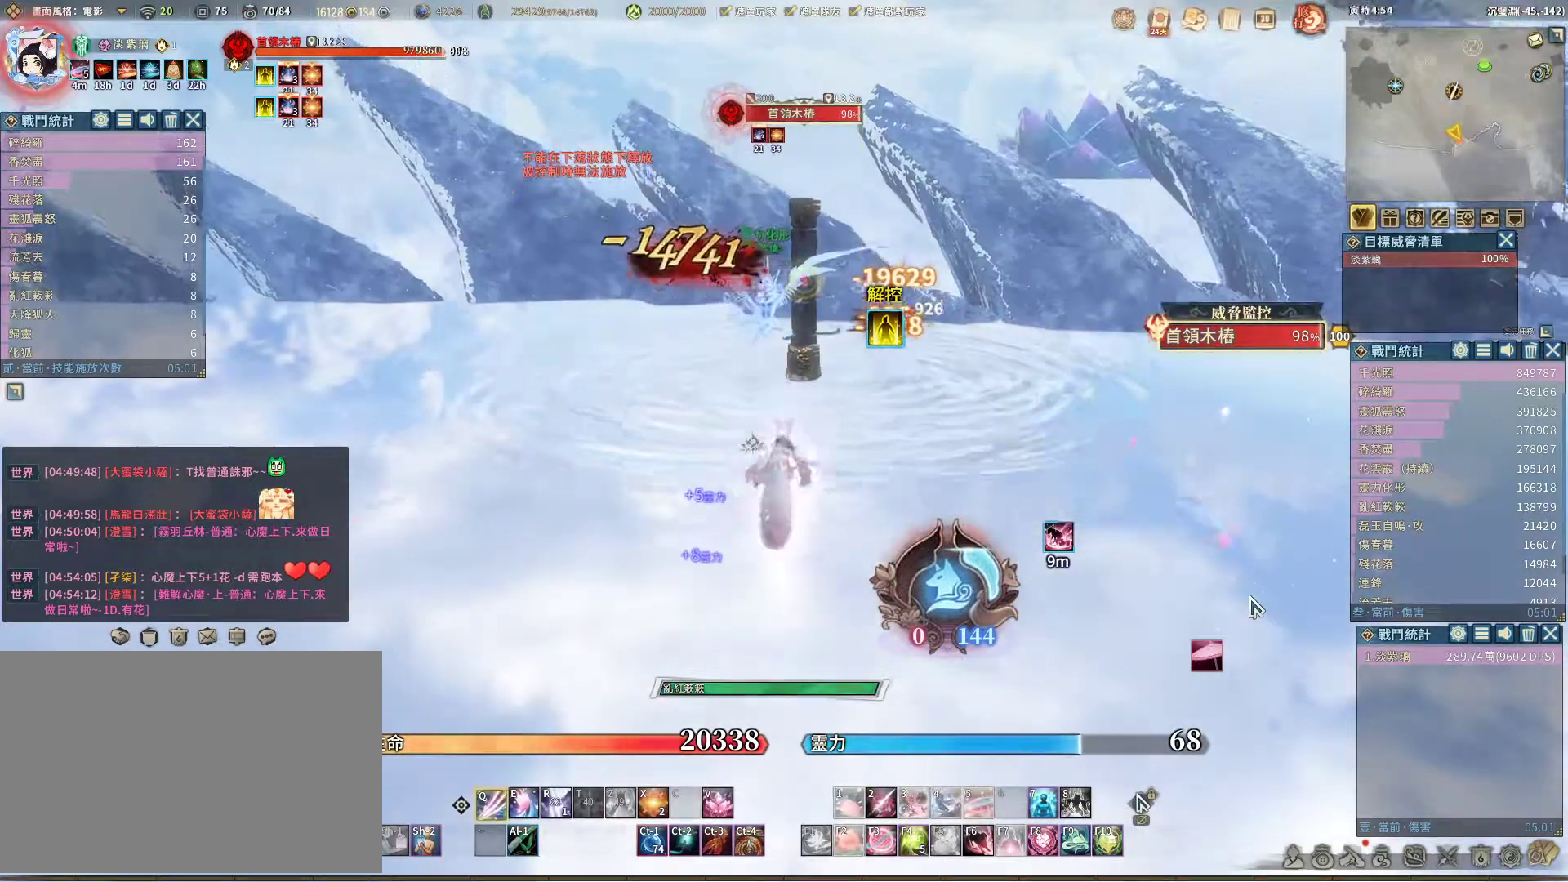
{"keys": [], "mouse": [], "events": [[83, "e", "down"], [133, "e", "up"]]}
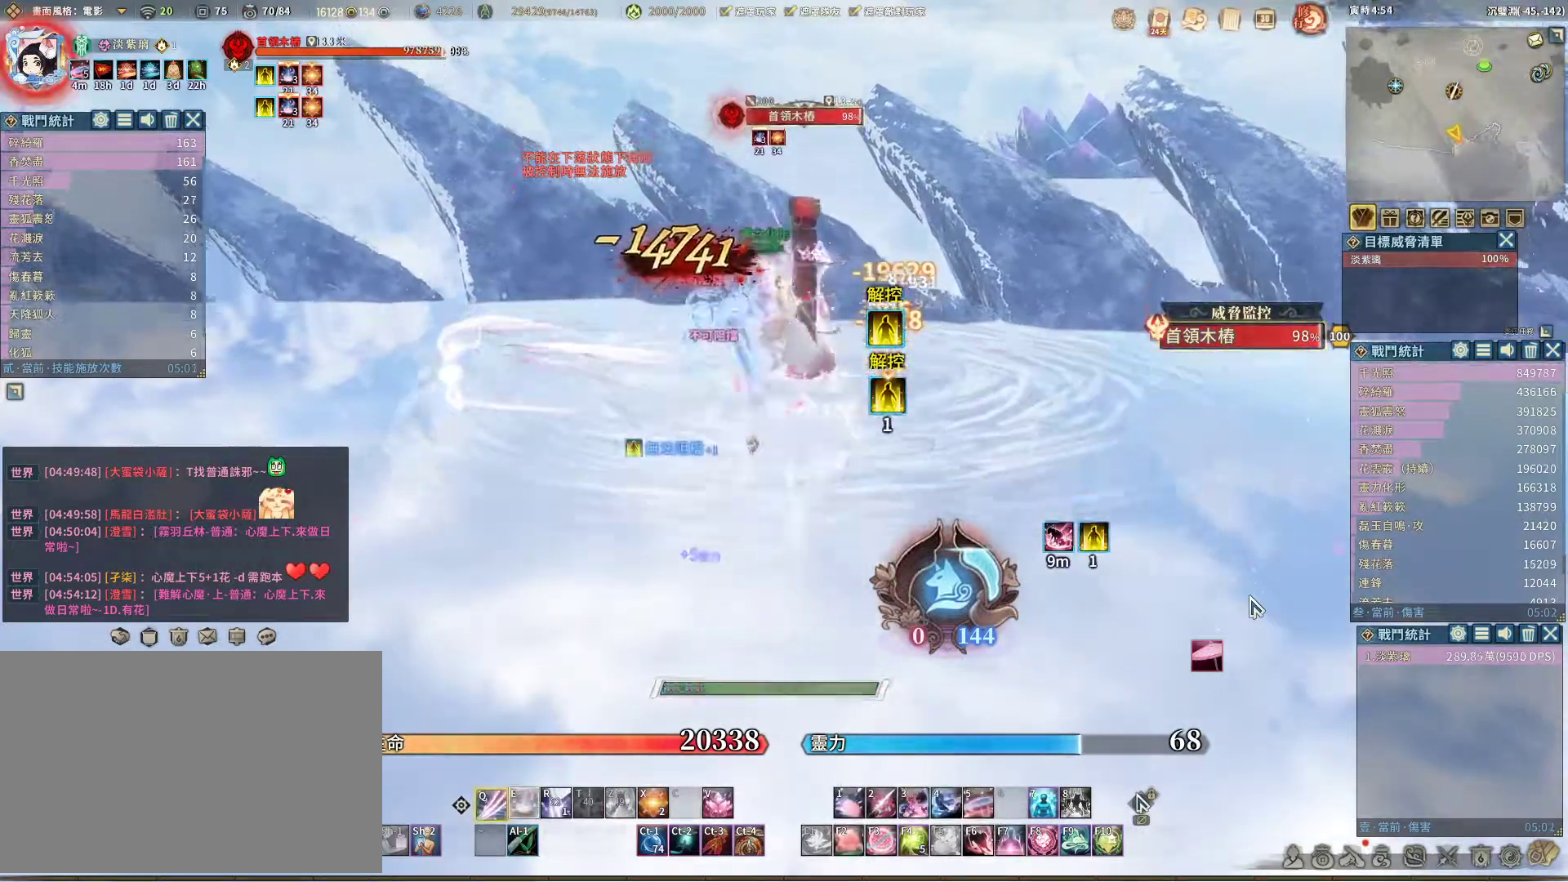
{"keys": [], "mouse": [], "events": [[383, "e", "down"], [417, "e", "up"]]}
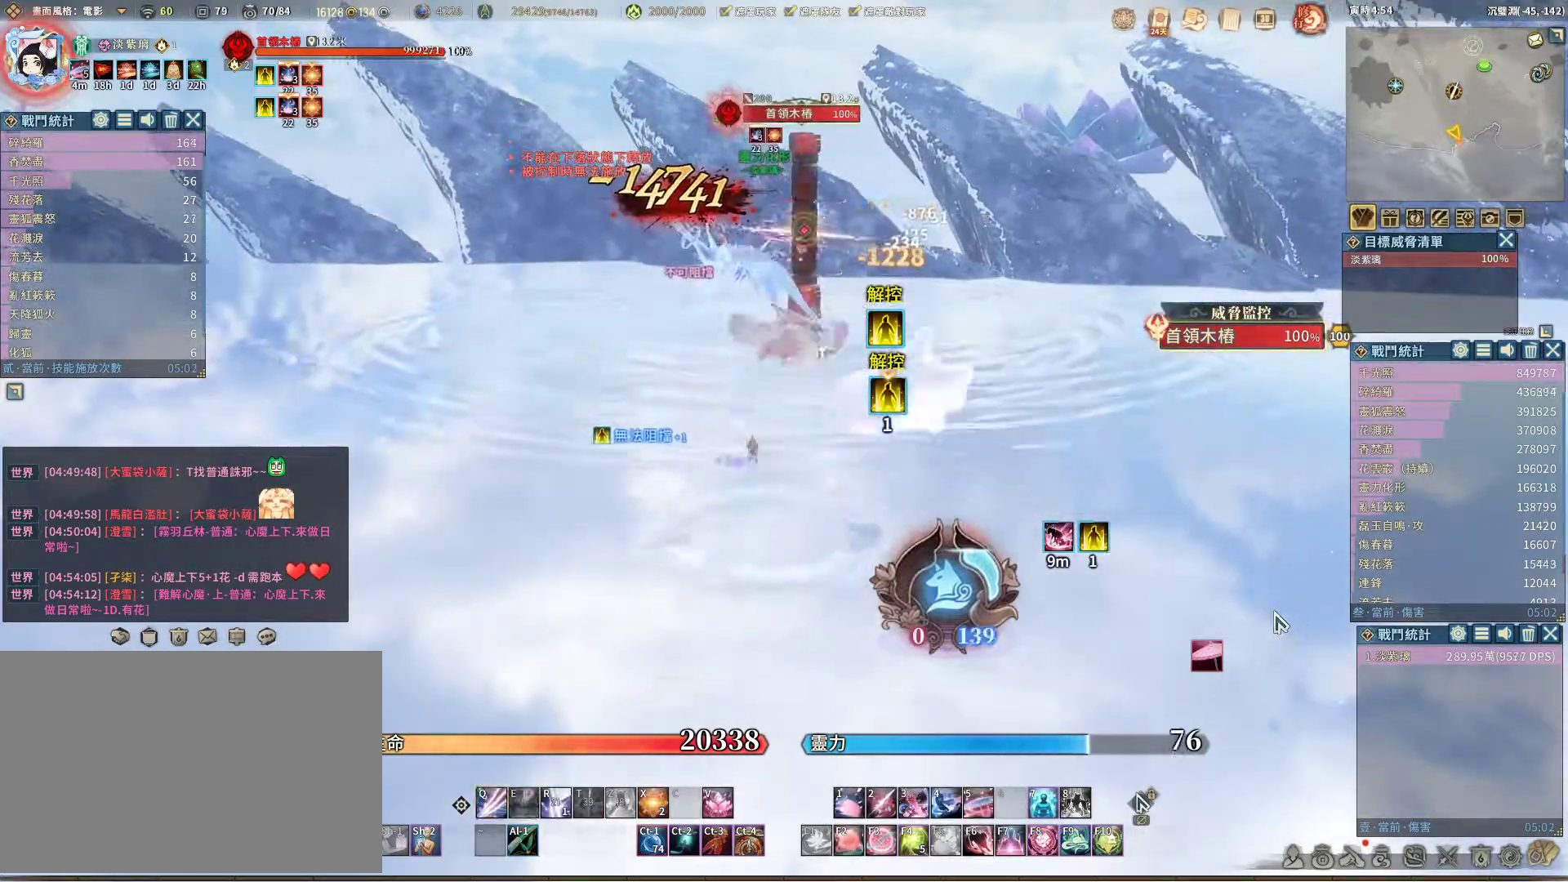
{"keys": [], "mouse": [], "events": []}
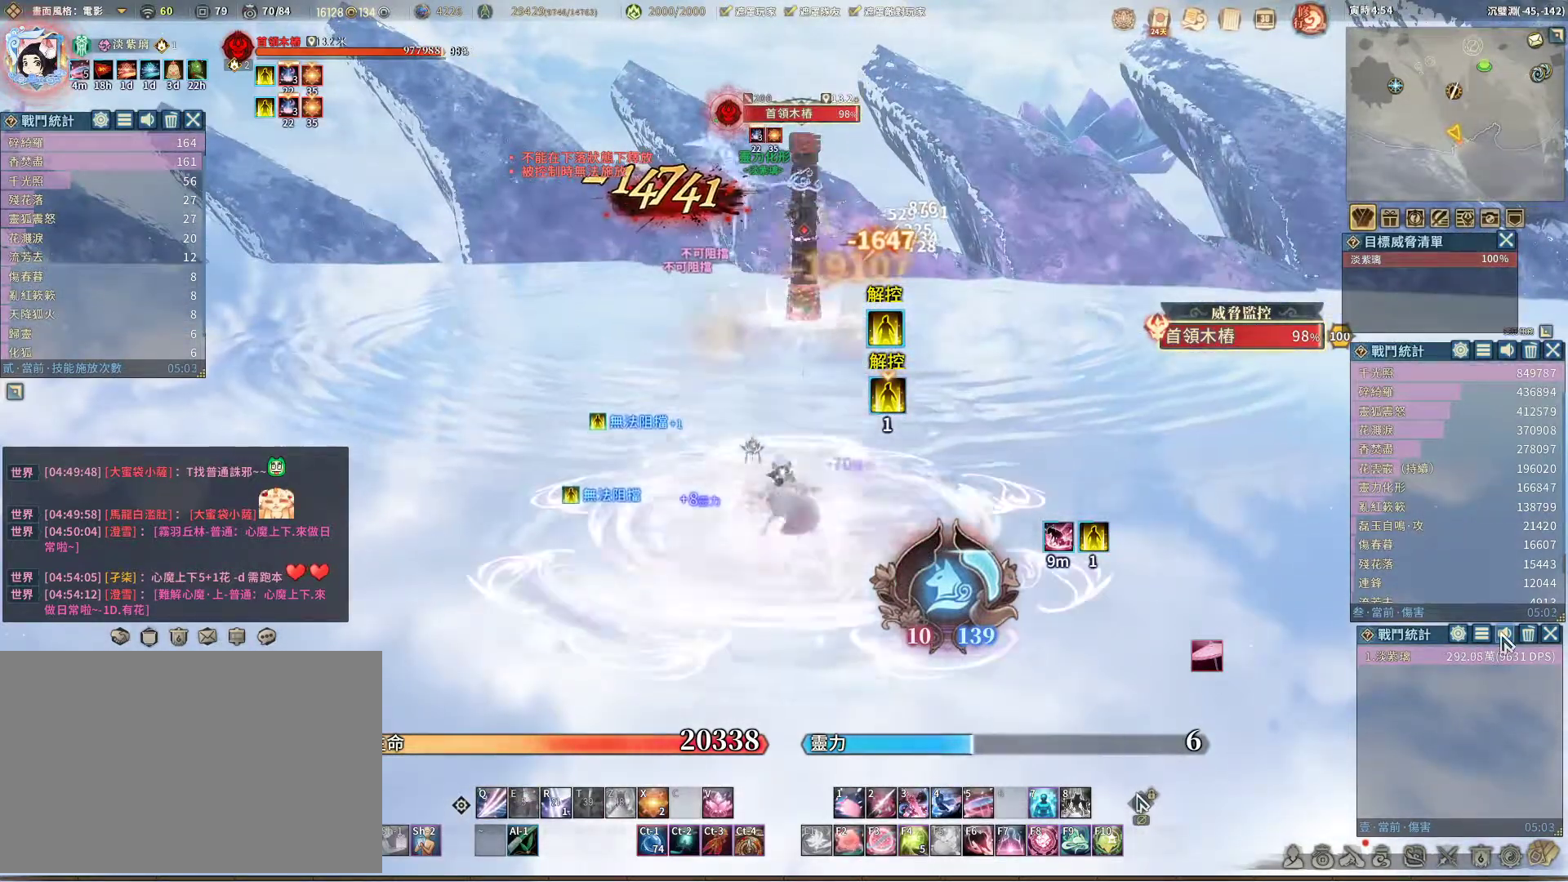
{"keys": [], "mouse": [], "events": [[33, "r", "down"], [133, "r", "up"], [450, "mouse_left", "down"], [500, "mouse_left", "up"]]}
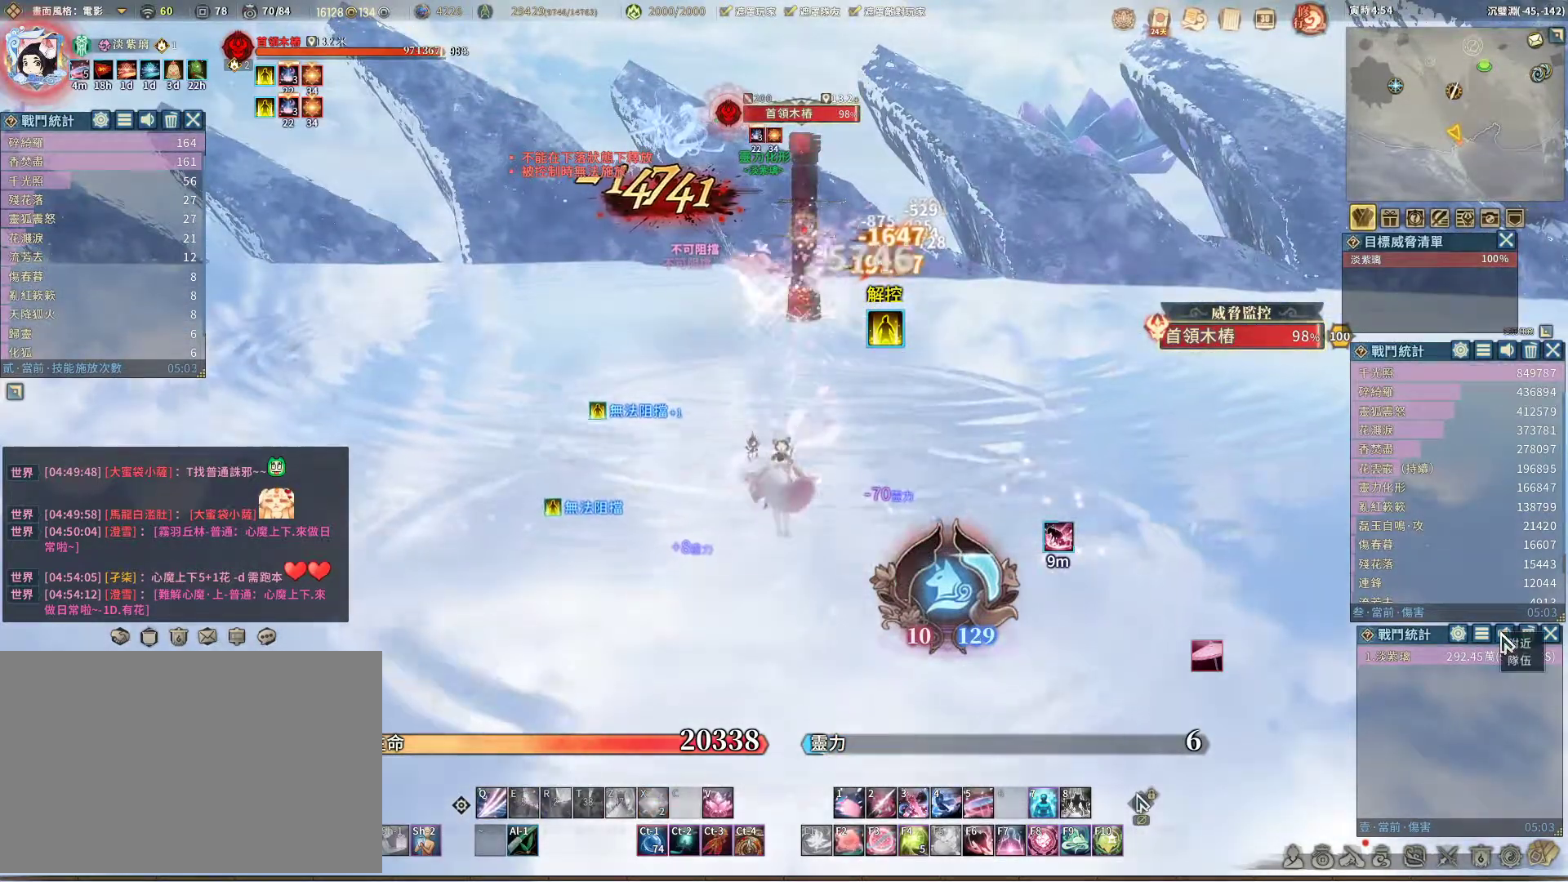
{"keys": [], "mouse": [], "events": []}
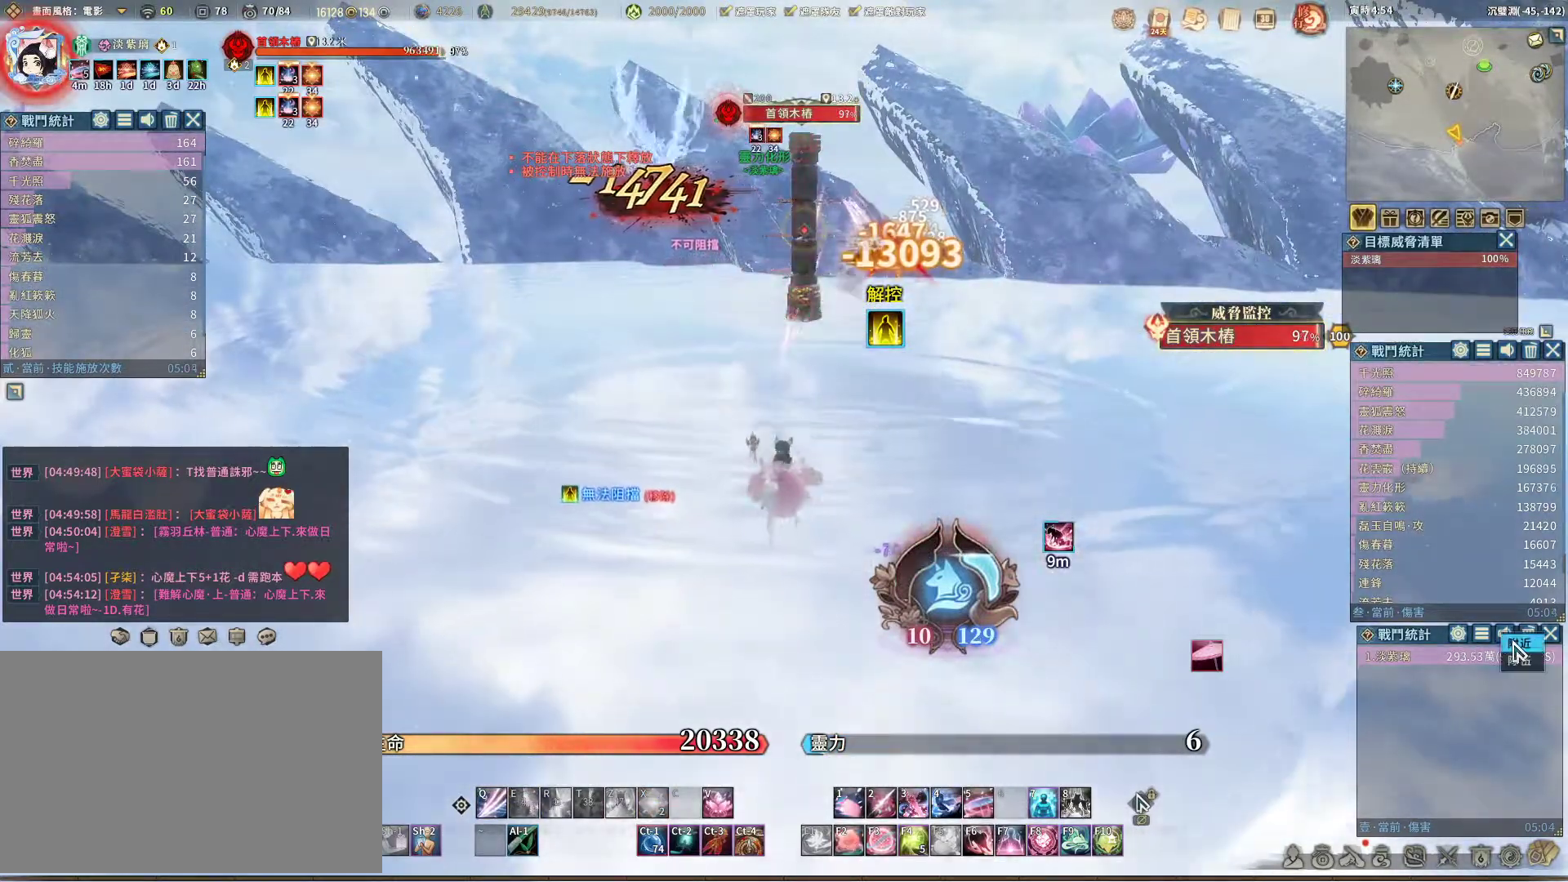
{"keys": [], "mouse": [], "events": [[17, "mouse_left", "down"], [117, "mouse_left", "up"]]}
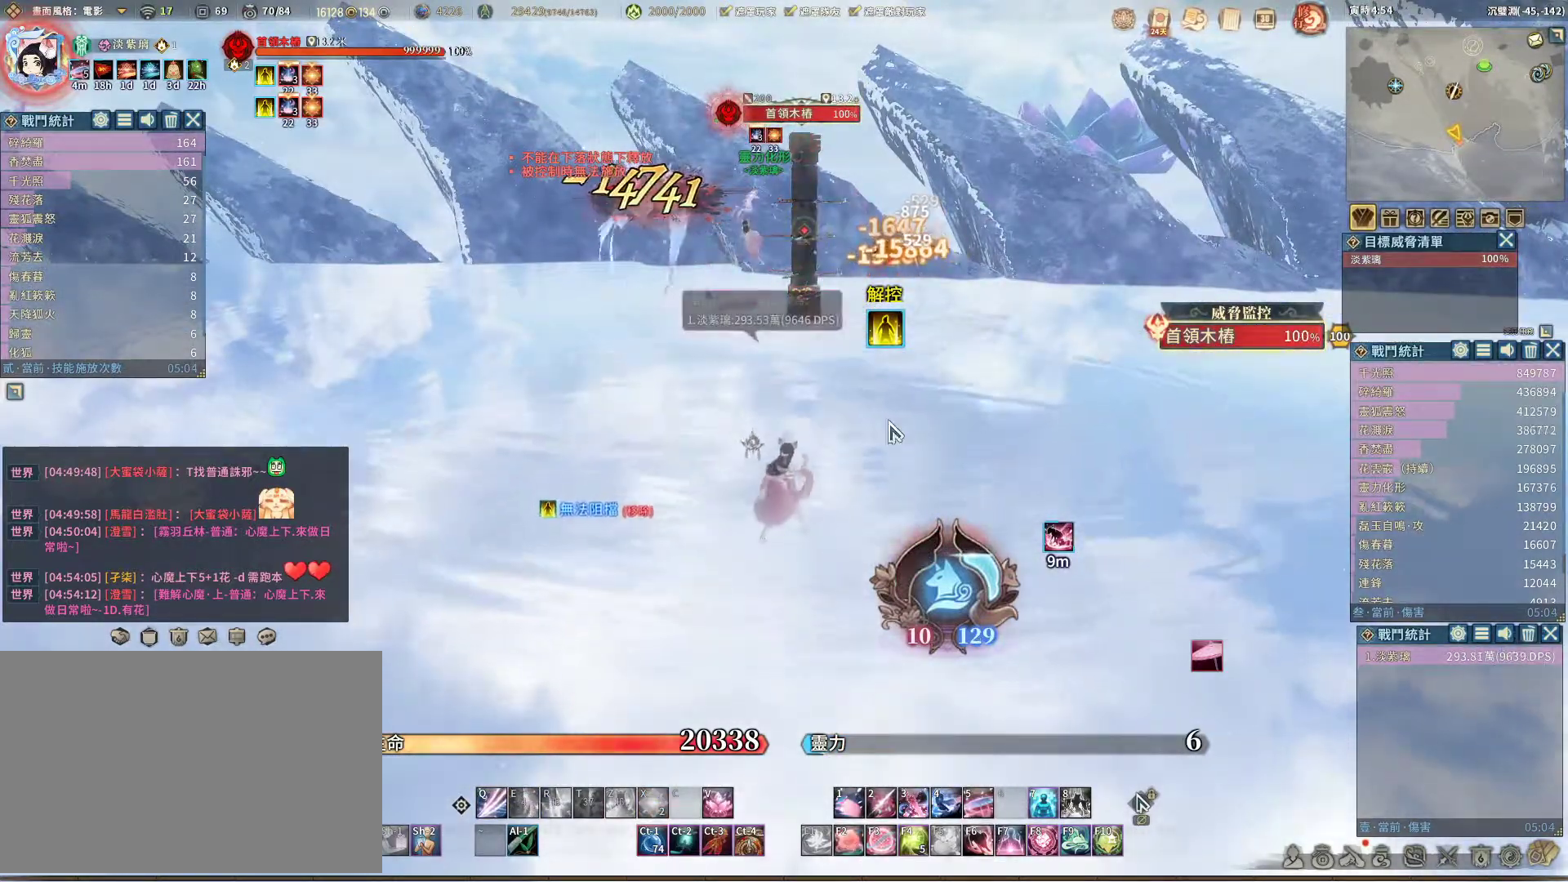
{"keys": [], "mouse": [], "events": [[267, "s", "down"], [317, "shift", "down"], [450, "s", "up"], [450, "shift", "up"]]}
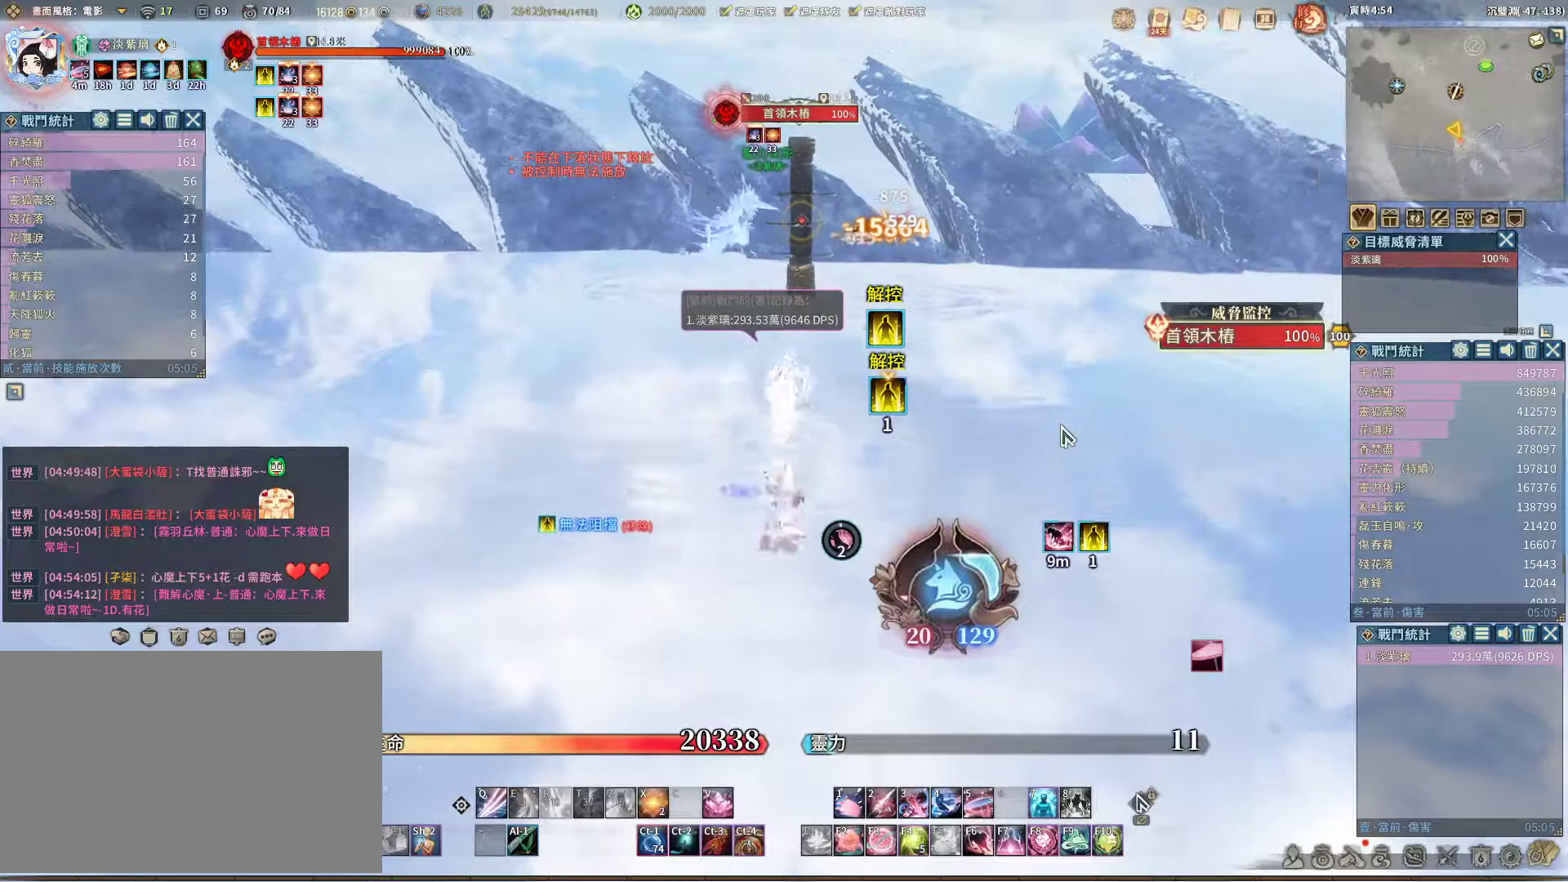
{"keys": [], "mouse": [], "events": [[333, "s", "down"], [333, "shift", "down"], [417, "s", "up"], [467, "shift", "up"]]}
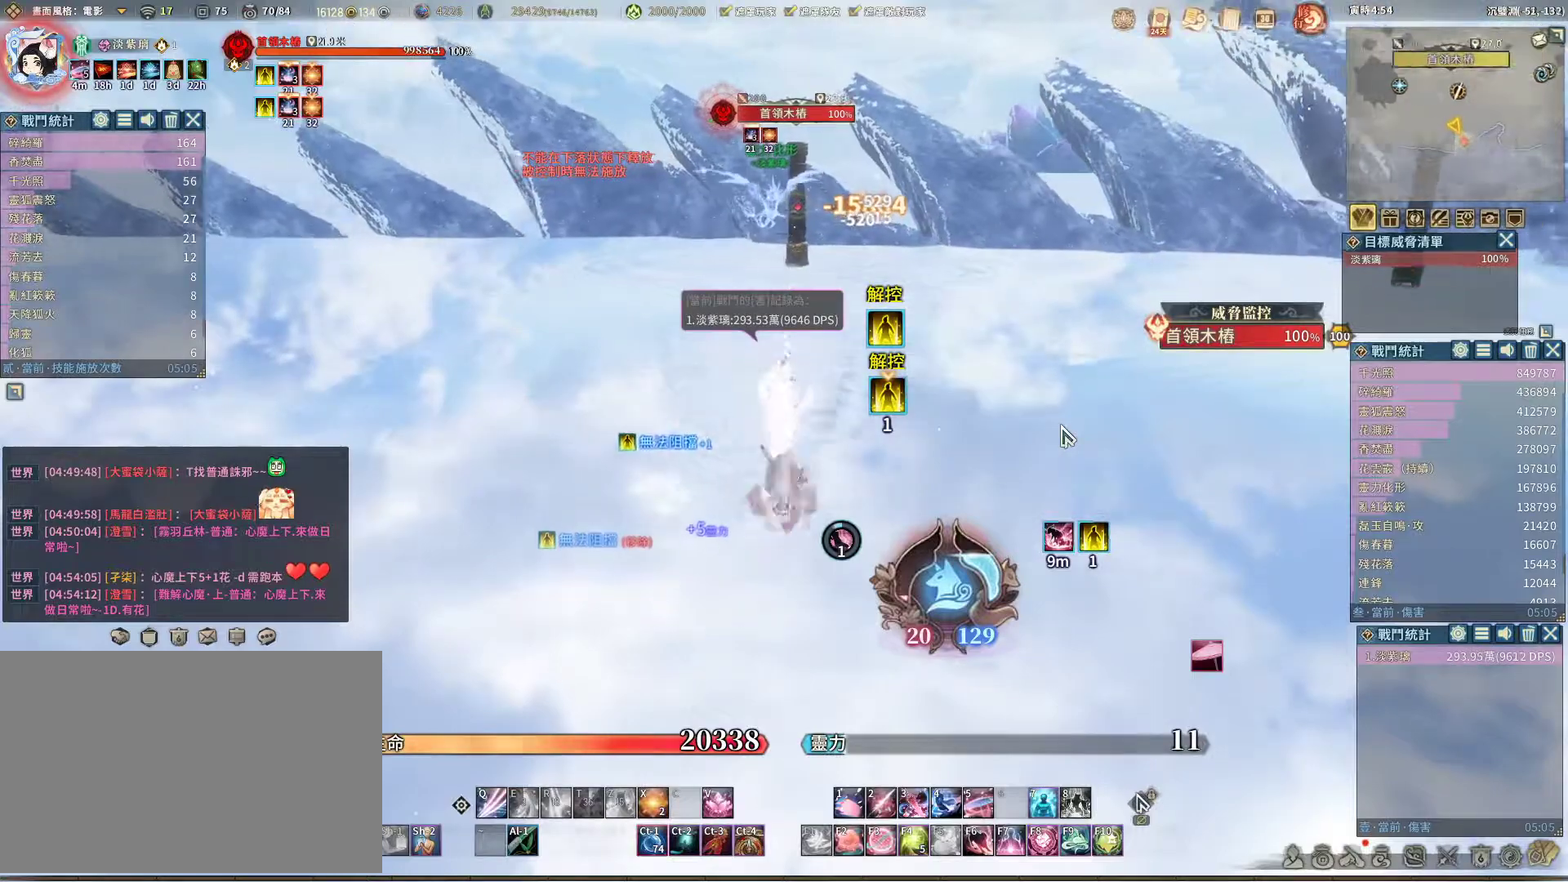
{"keys": ["s"], "mouse": [], "events": [[483, "s", "down"]]}
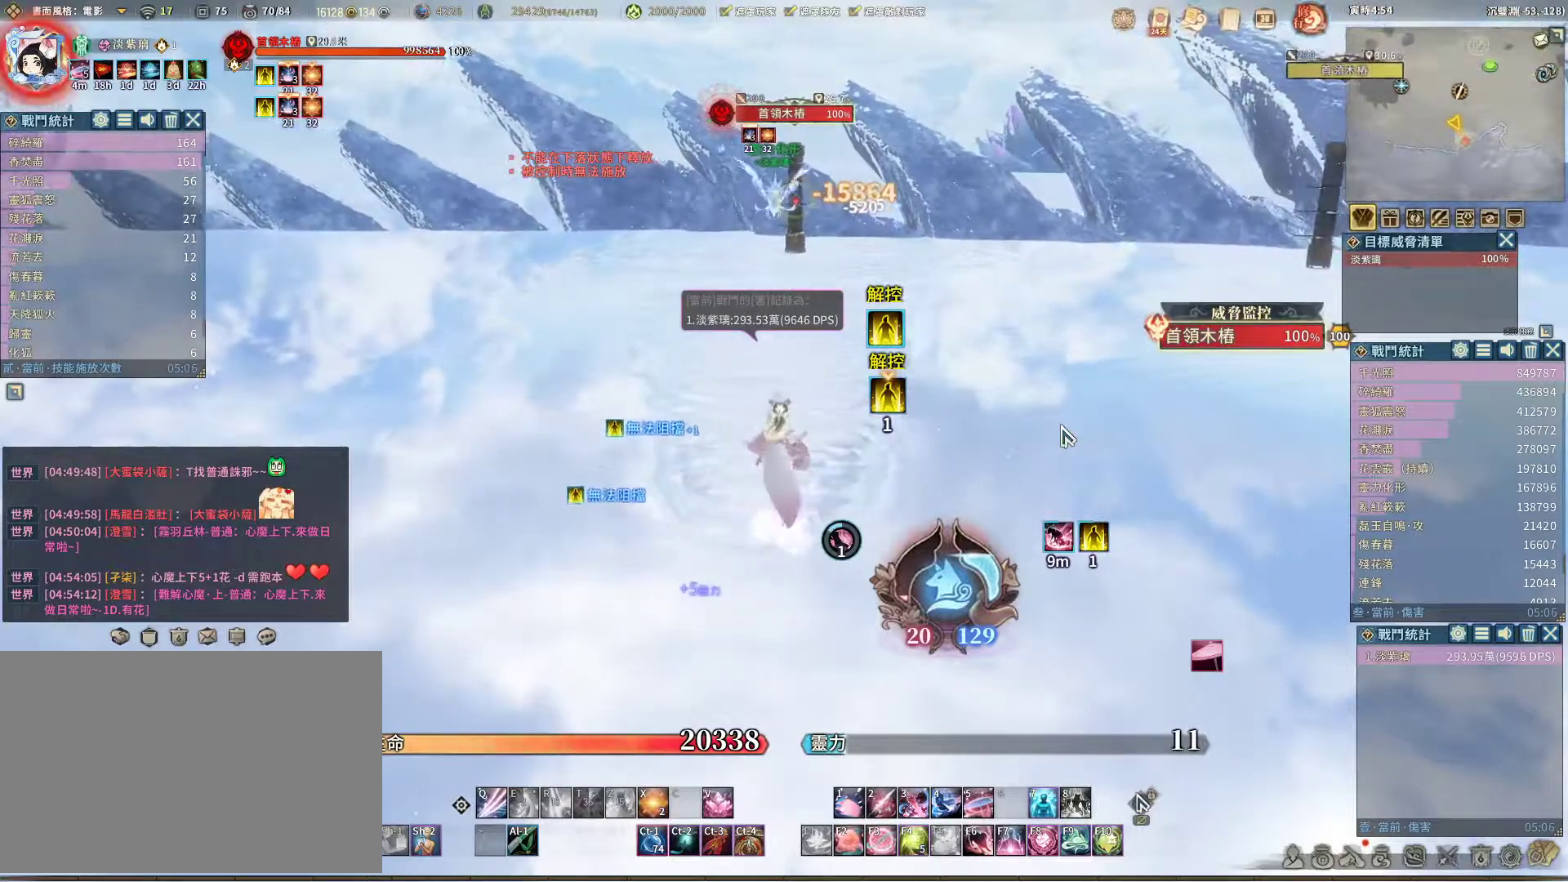
{"keys": [], "mouse": [], "events": [[83, "shift", "down"], [217, "s", "up"], [217, "shift", "up"]]}
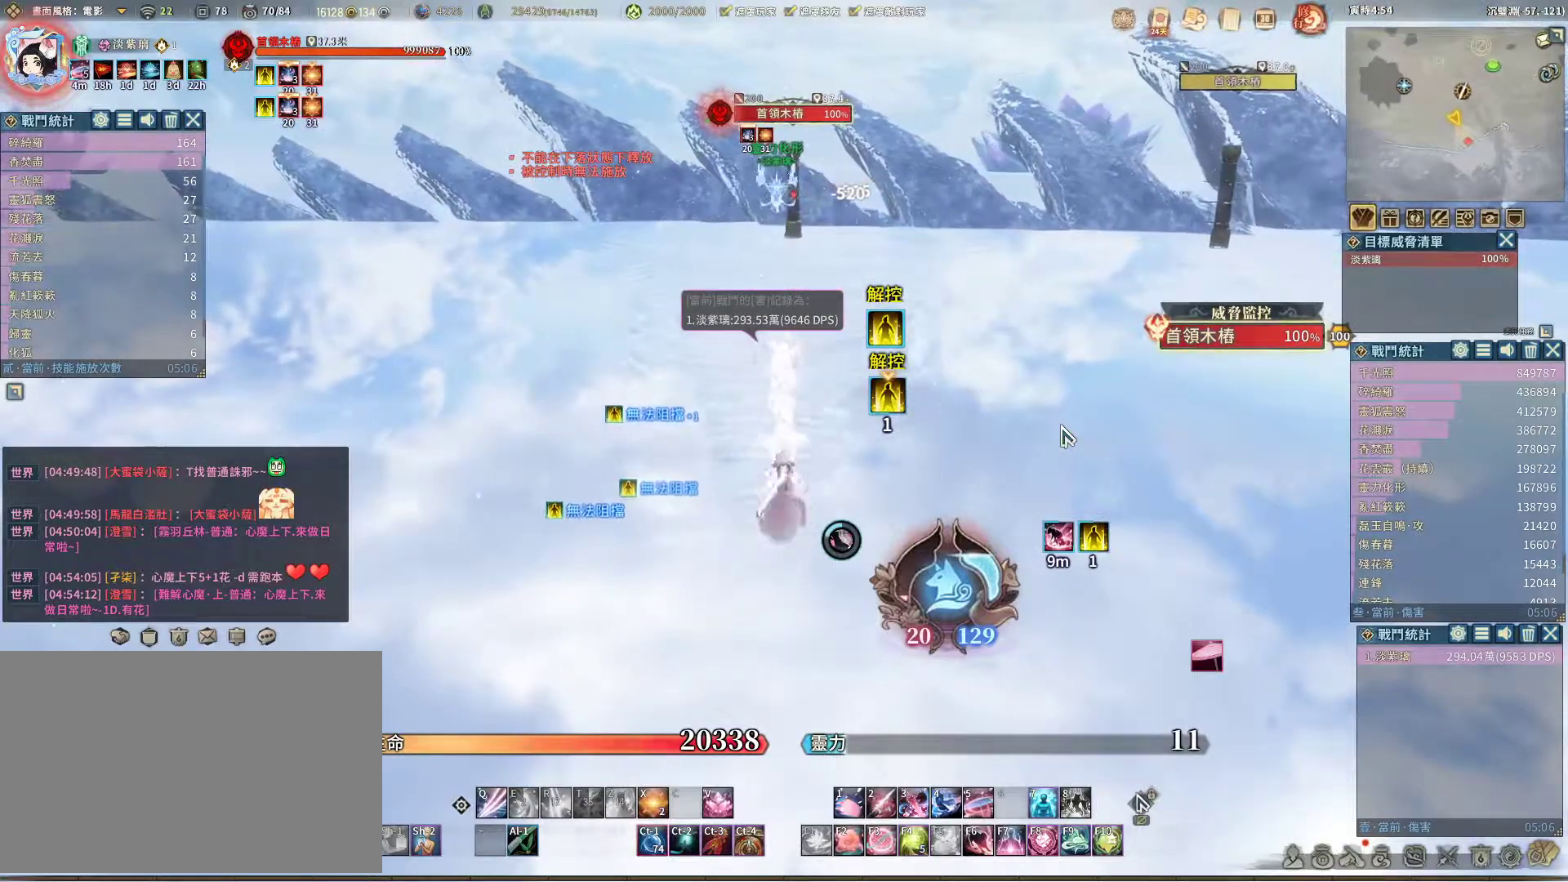
{"keys": ["s"], "mouse": [], "events": [[283, "s", "down"]]}
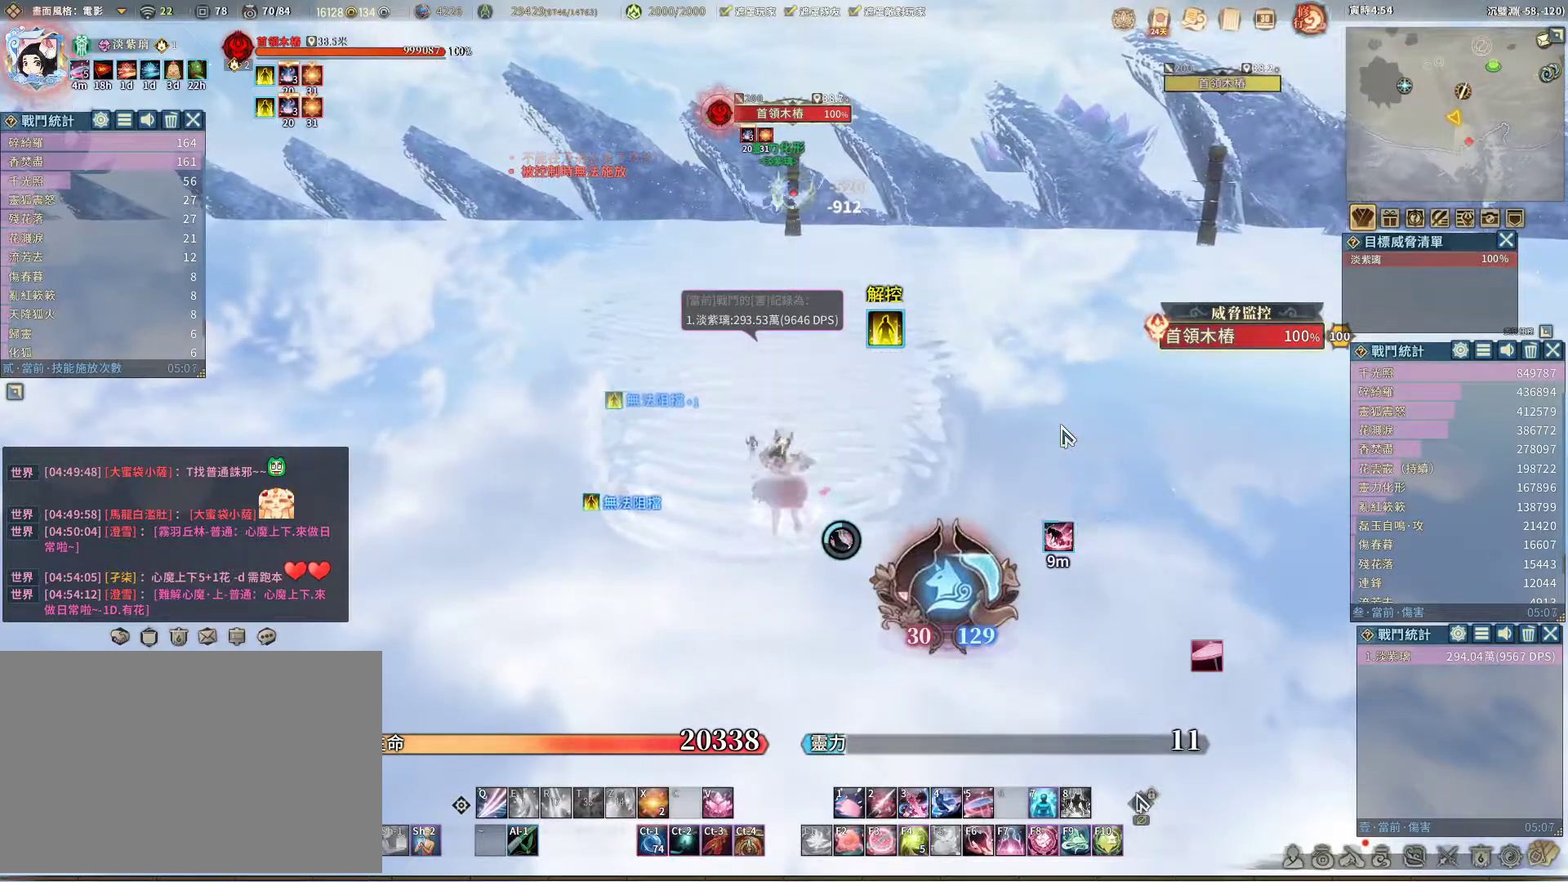
{"keys": ["s"], "mouse": [], "events": [[167, "d", "down"], [400, "d", "up"]]}
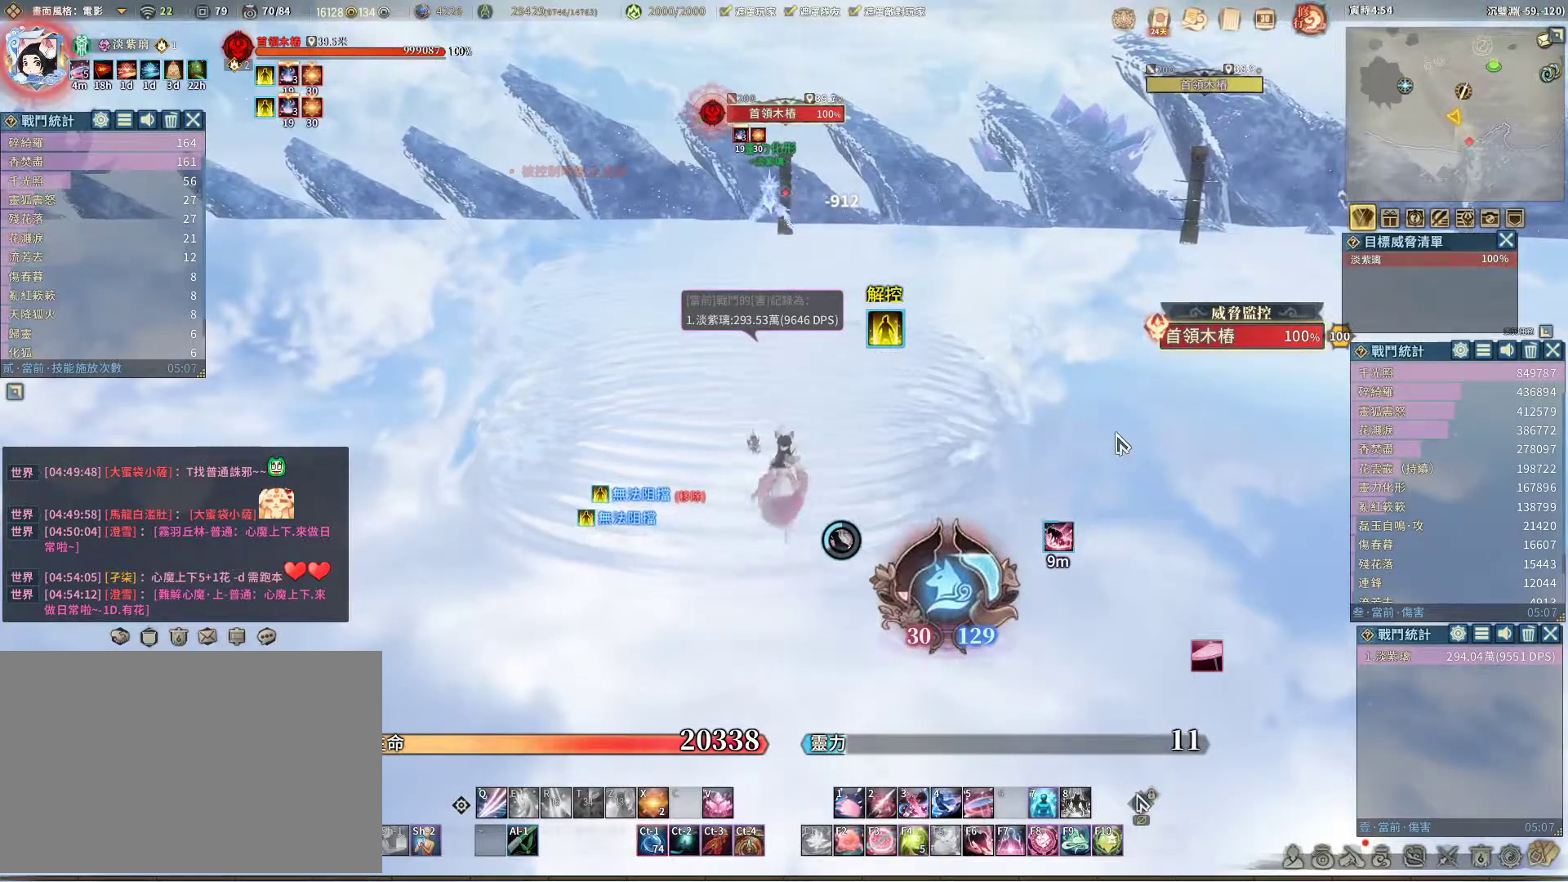
{"keys": [], "mouse": [], "events": [[133, "s", "up"]]}
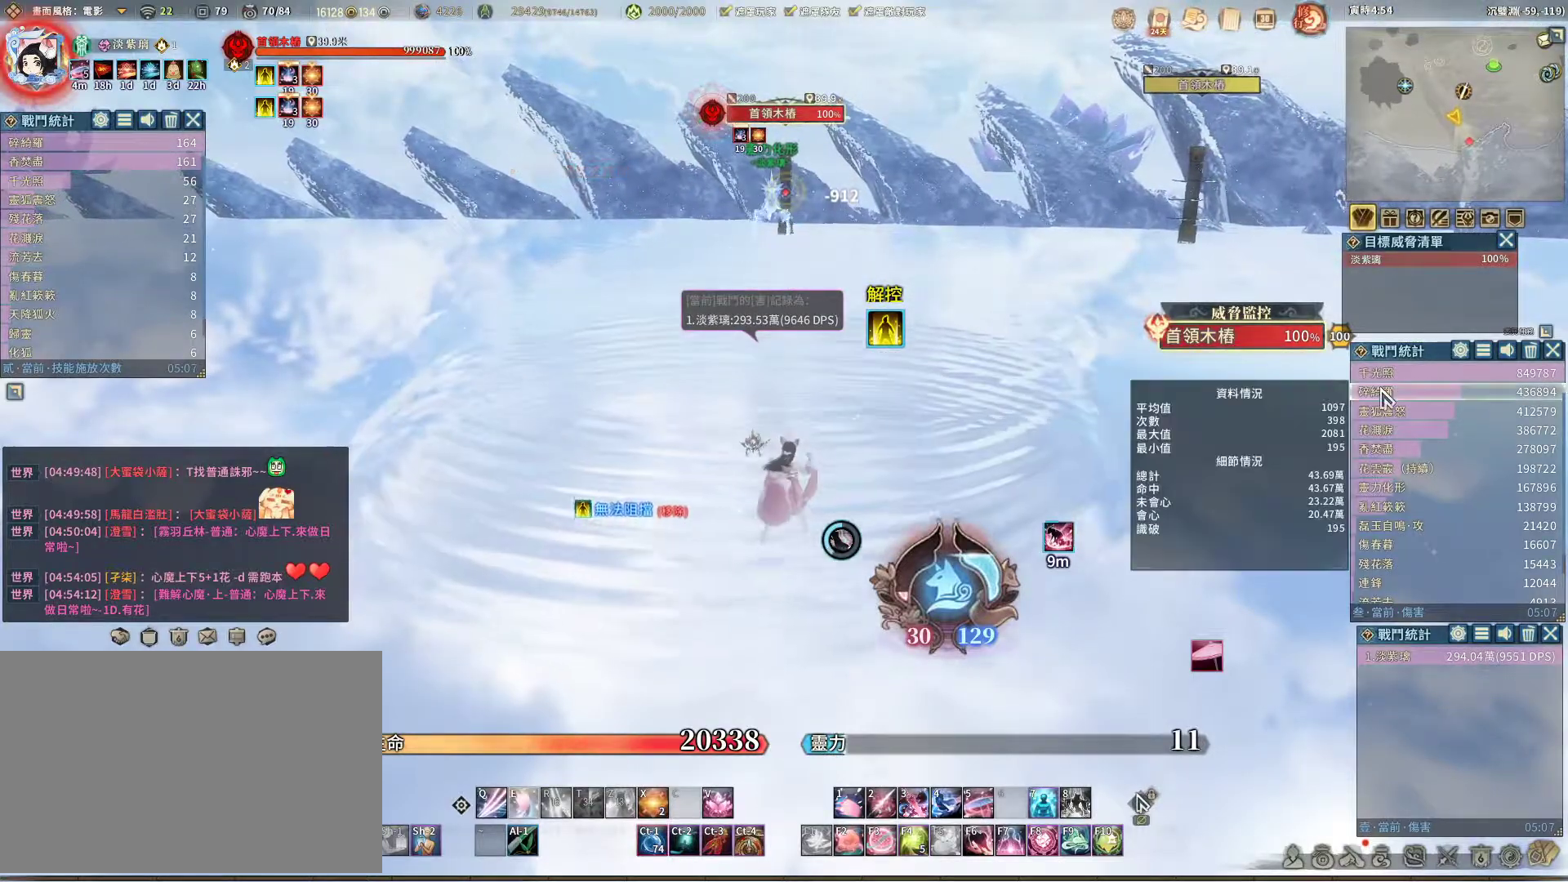
{"keys": [], "mouse": [], "events": []}
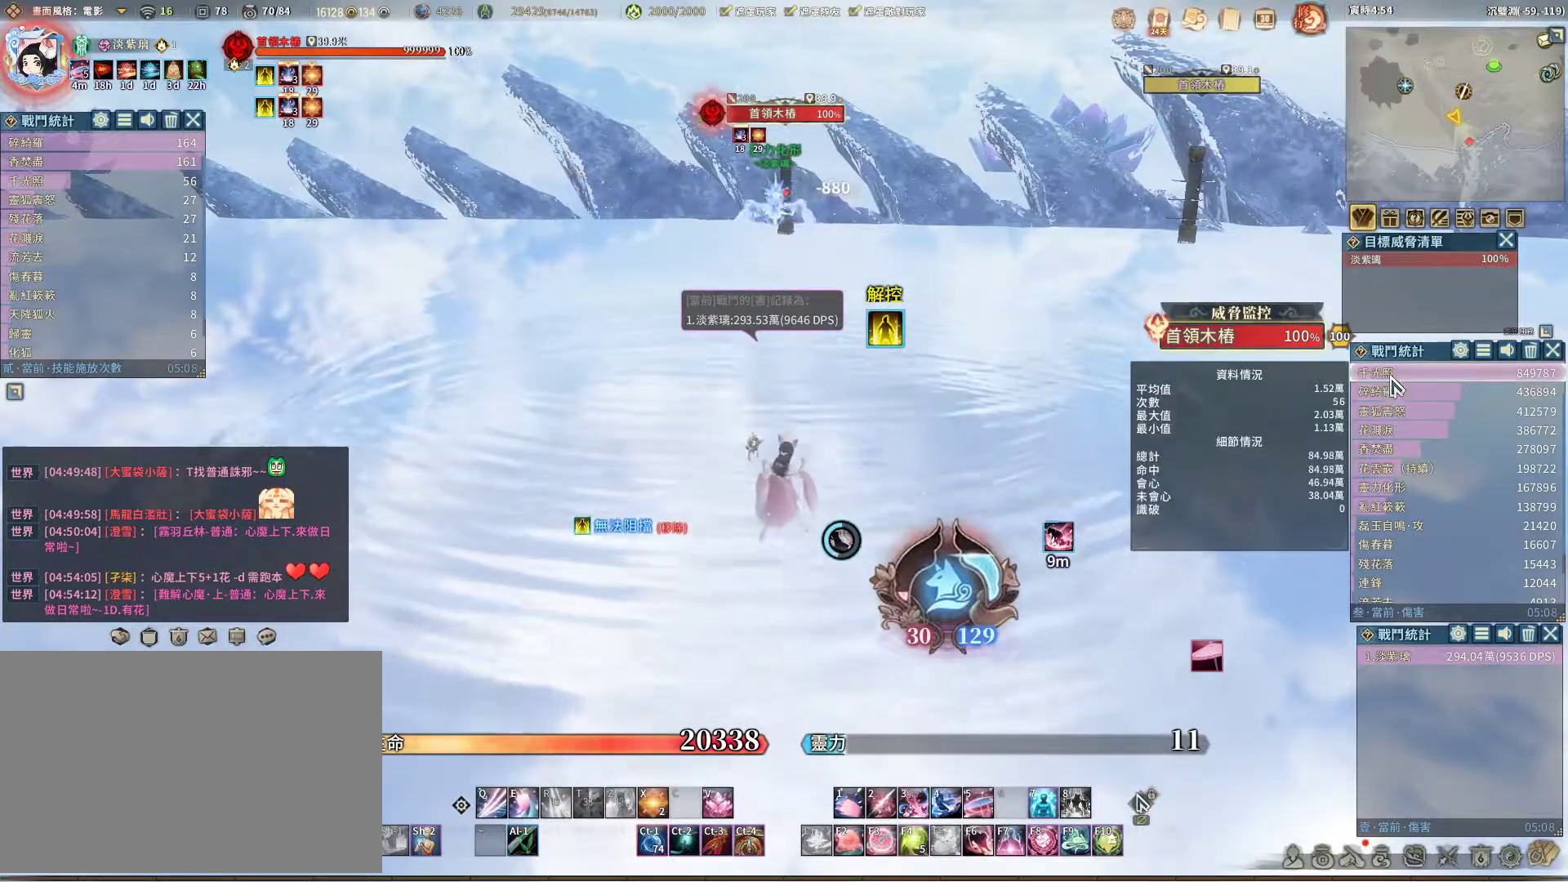
{"keys": [], "mouse": [], "events": []}
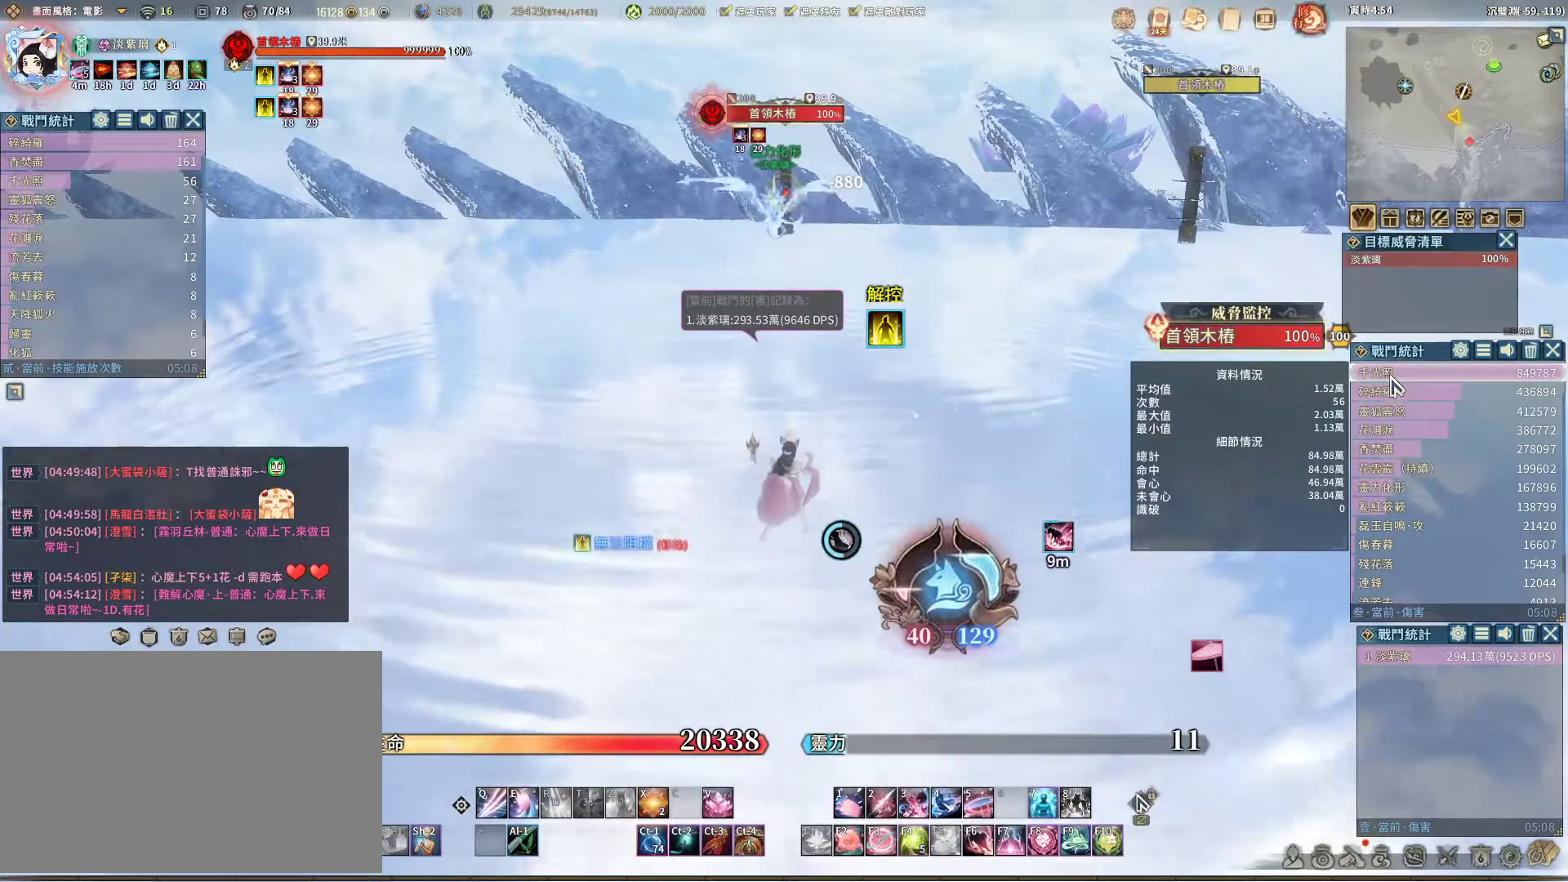
{"keys": [], "mouse": [], "events": []}
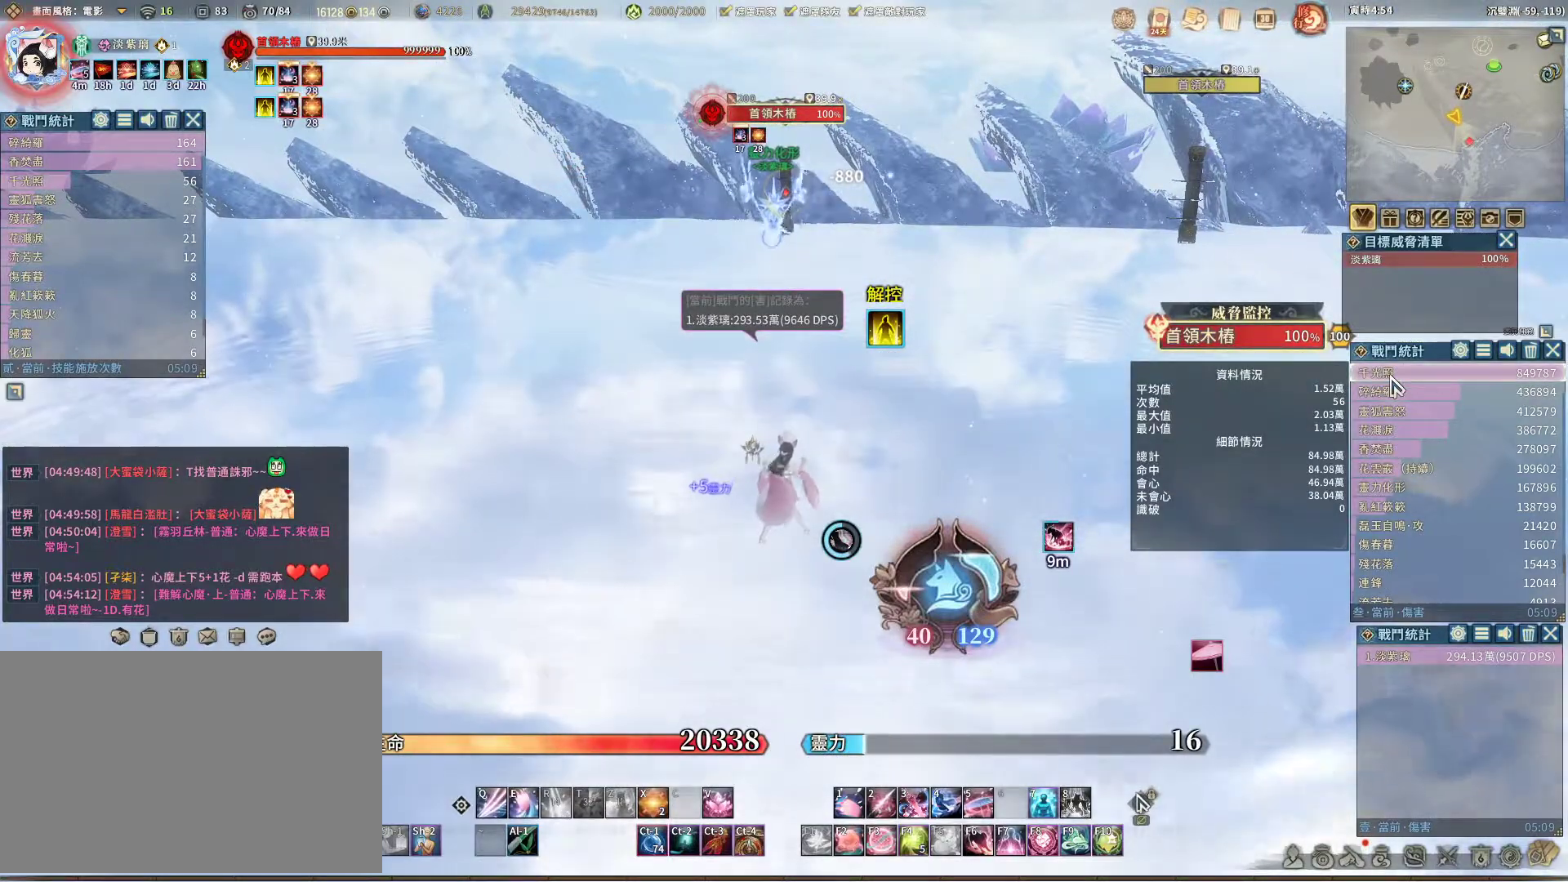
{"keys": [], "mouse": [], "events": []}
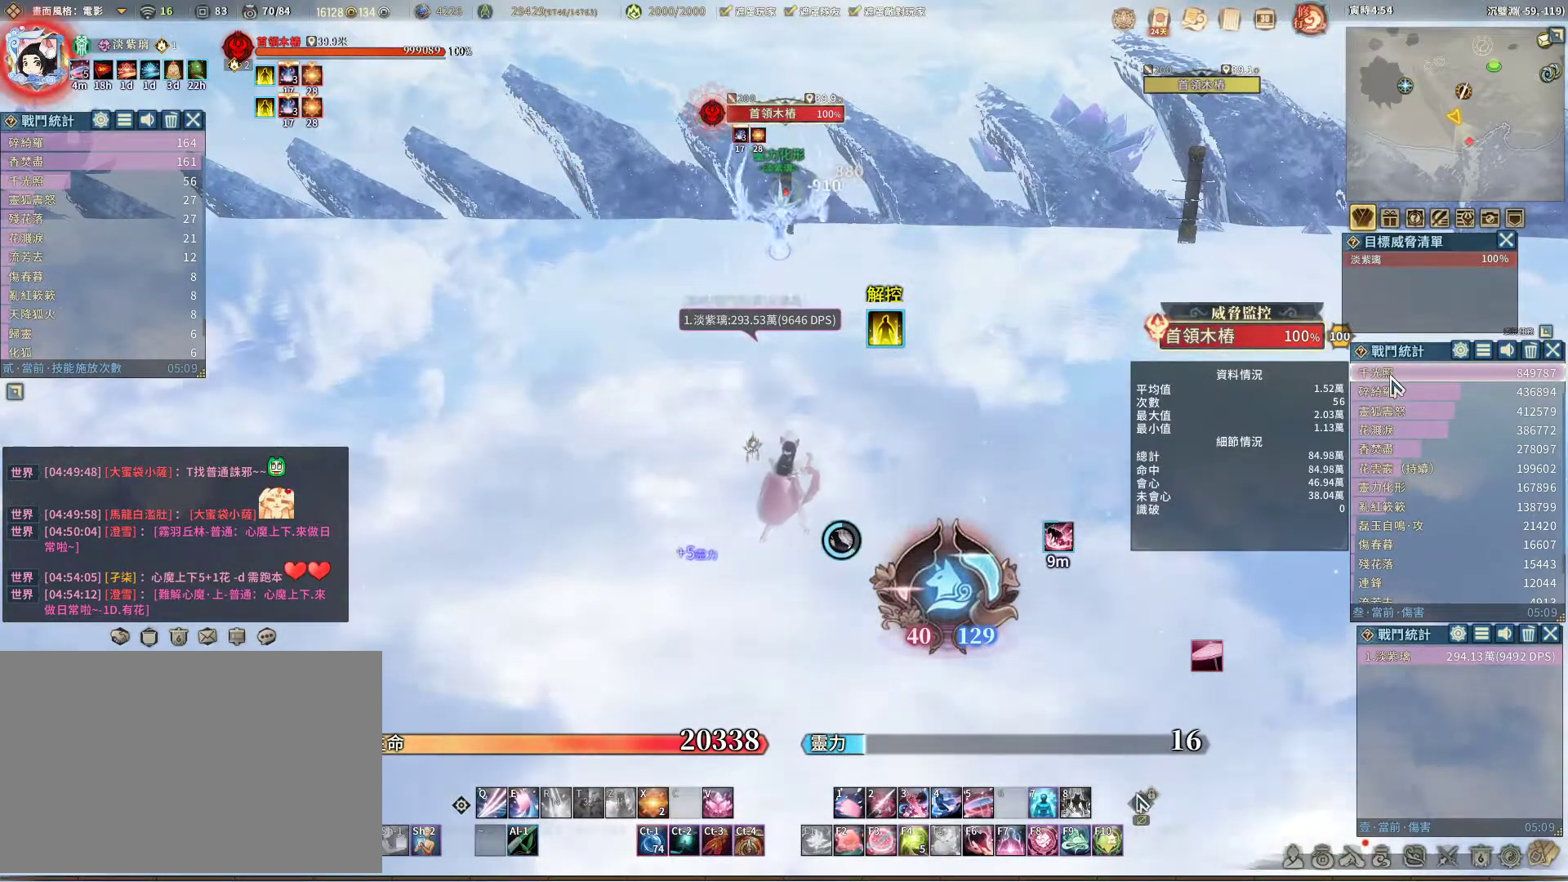
{"keys": [], "mouse": [], "events": []}
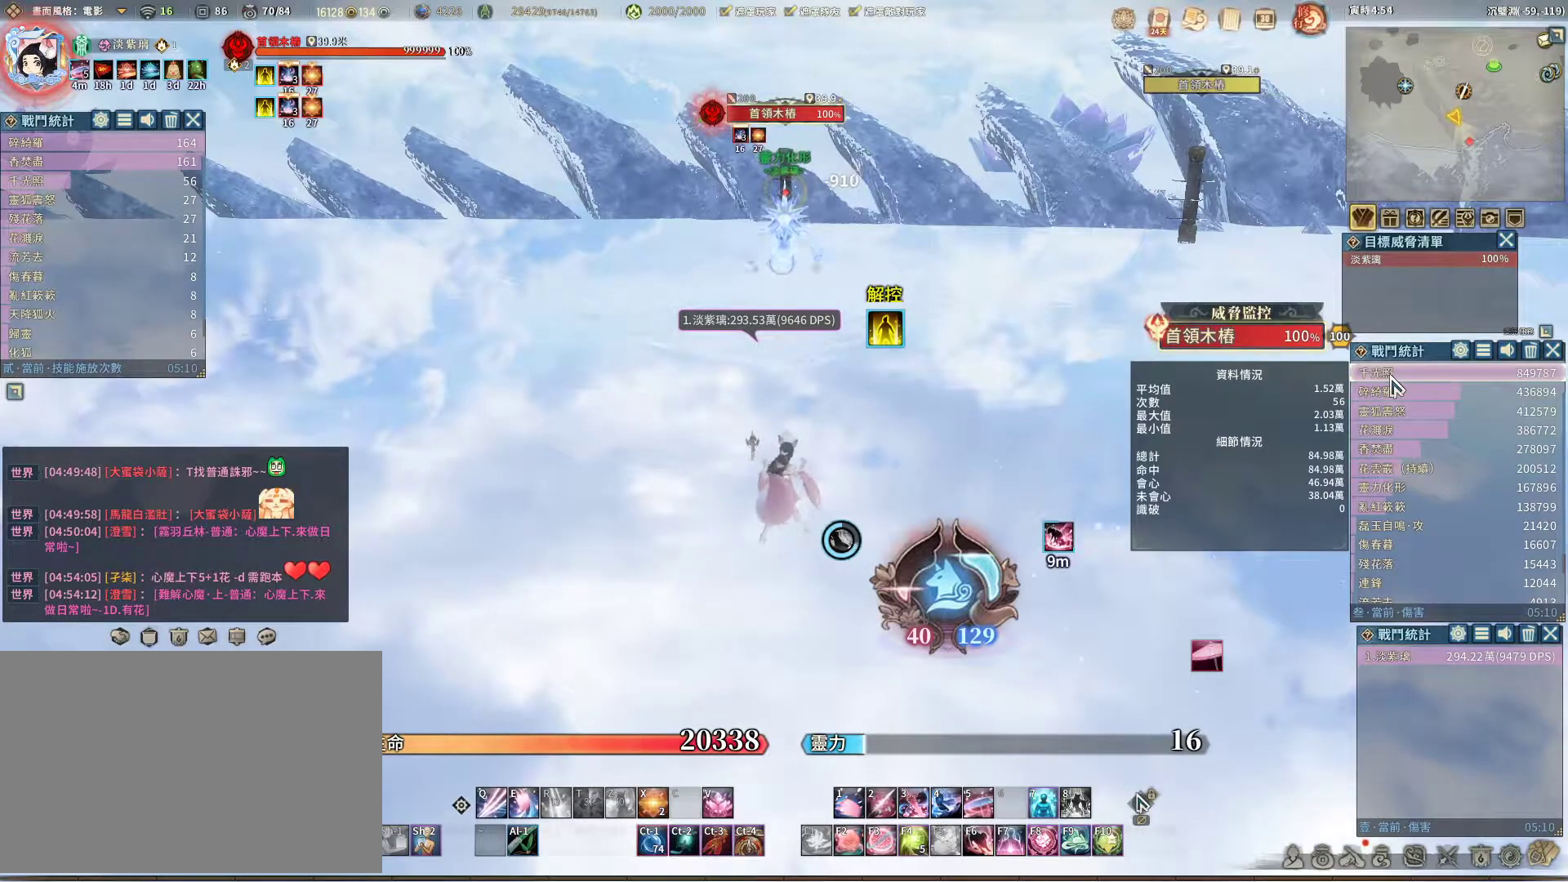
{"keys": [], "mouse": [], "events": []}
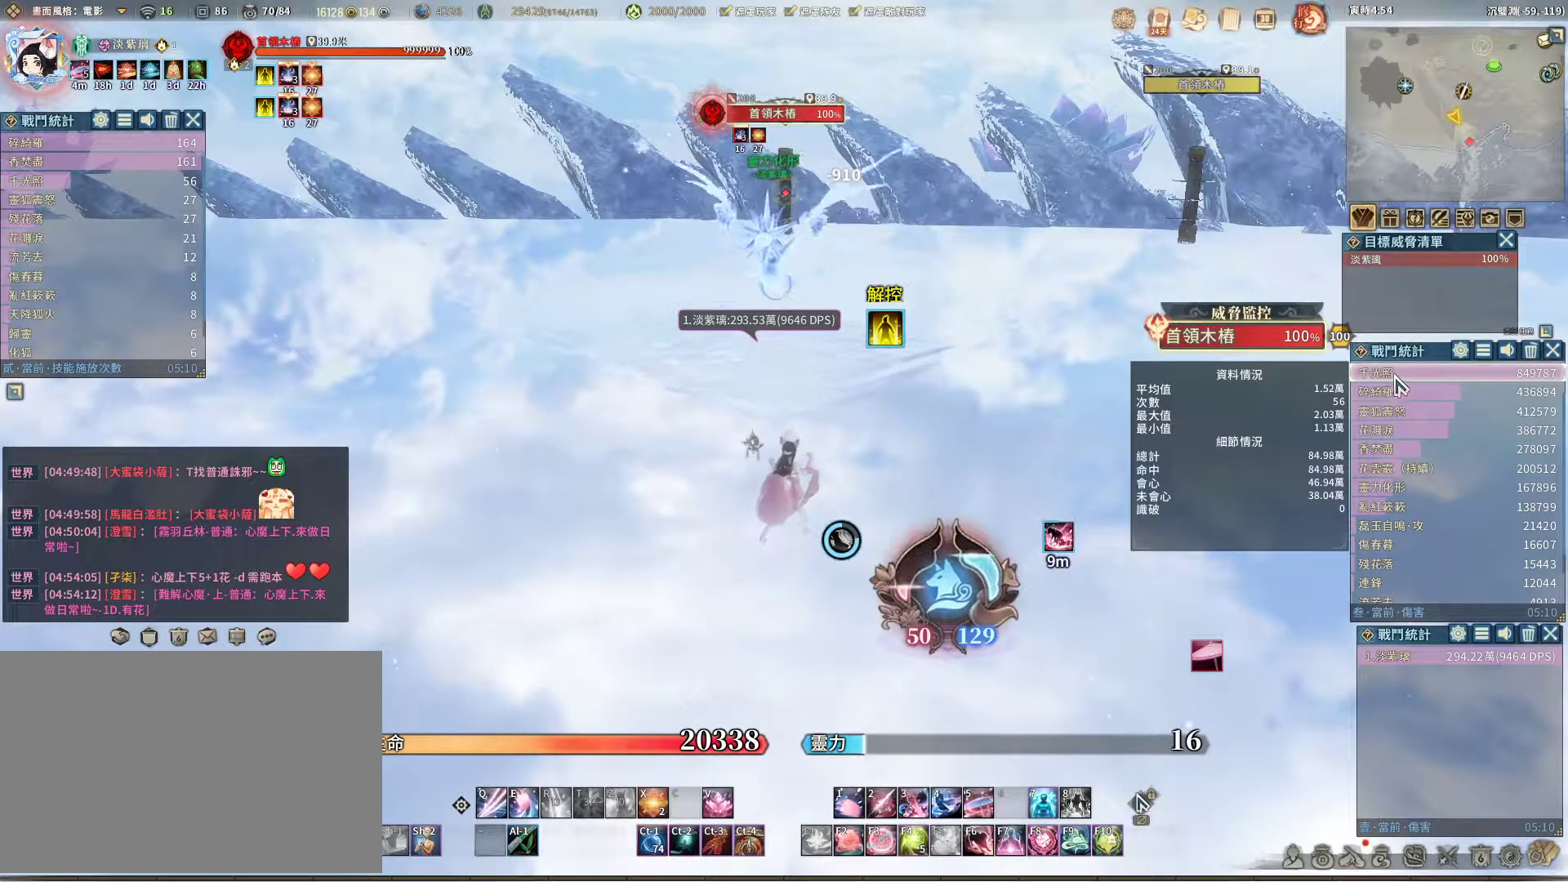
{"keys": [], "mouse": [], "events": [[233, "mouse_left", "down"], [333, "mouse_left", "up"]]}
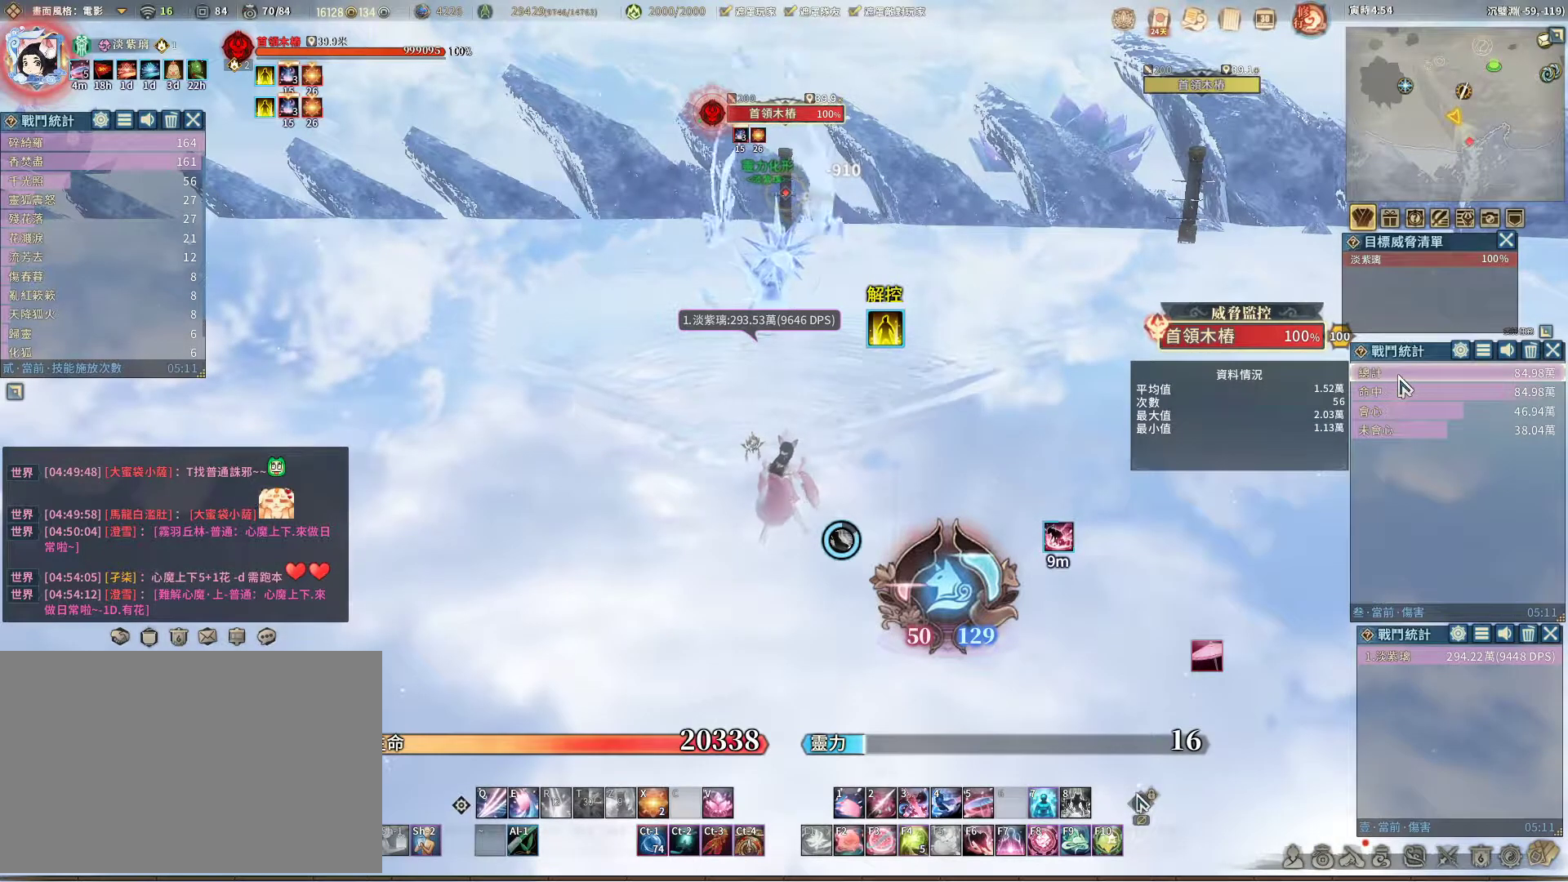
{"keys": [], "mouse": [], "events": []}
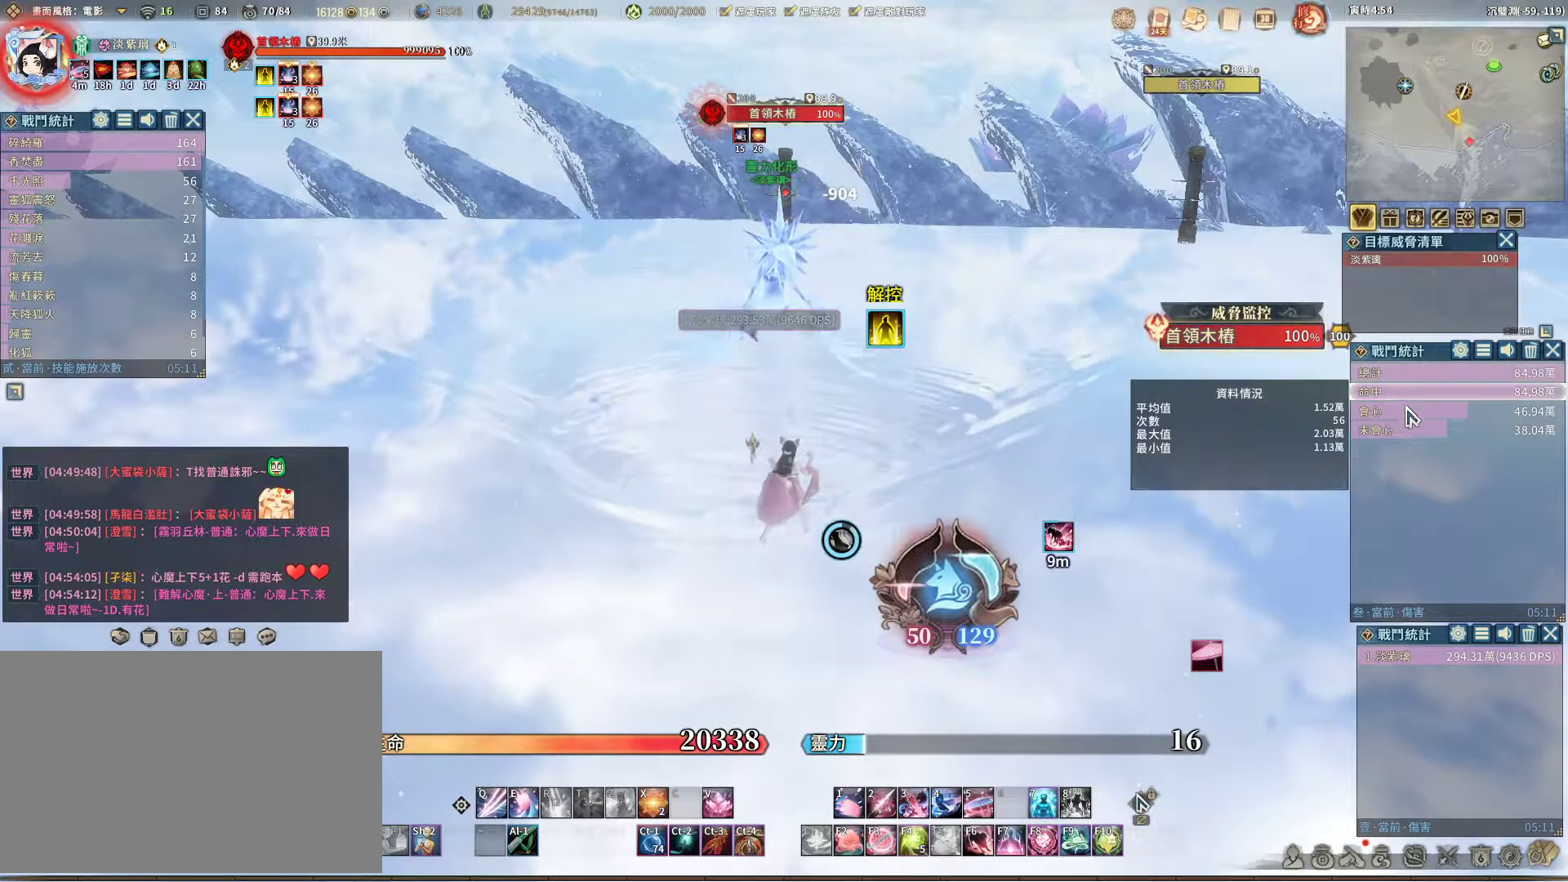
{"keys": [], "mouse": [], "events": []}
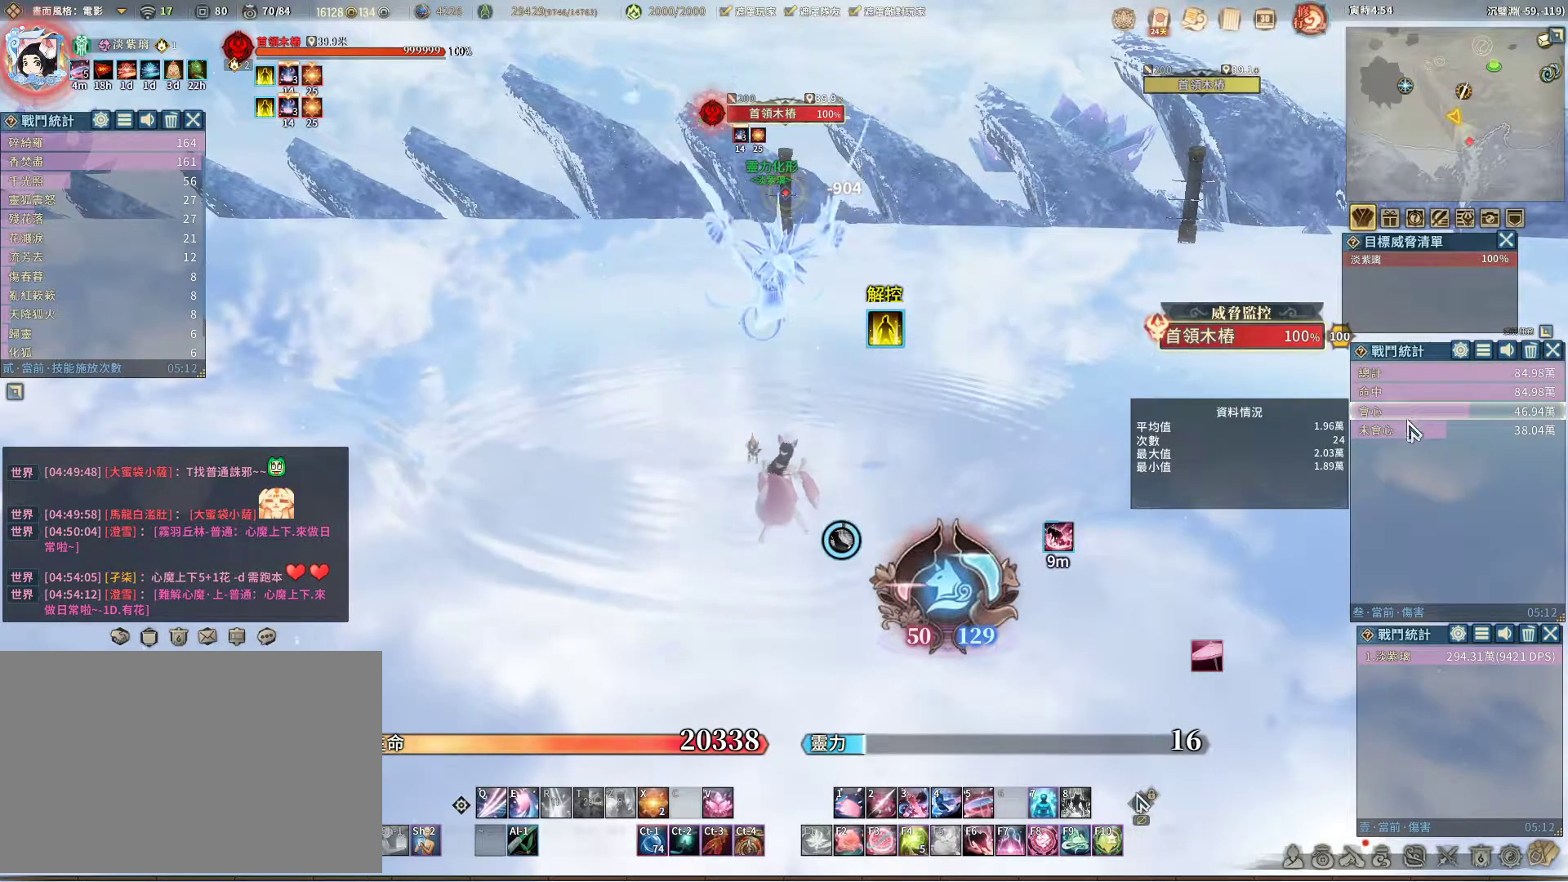
{"keys": [], "mouse": [], "events": []}
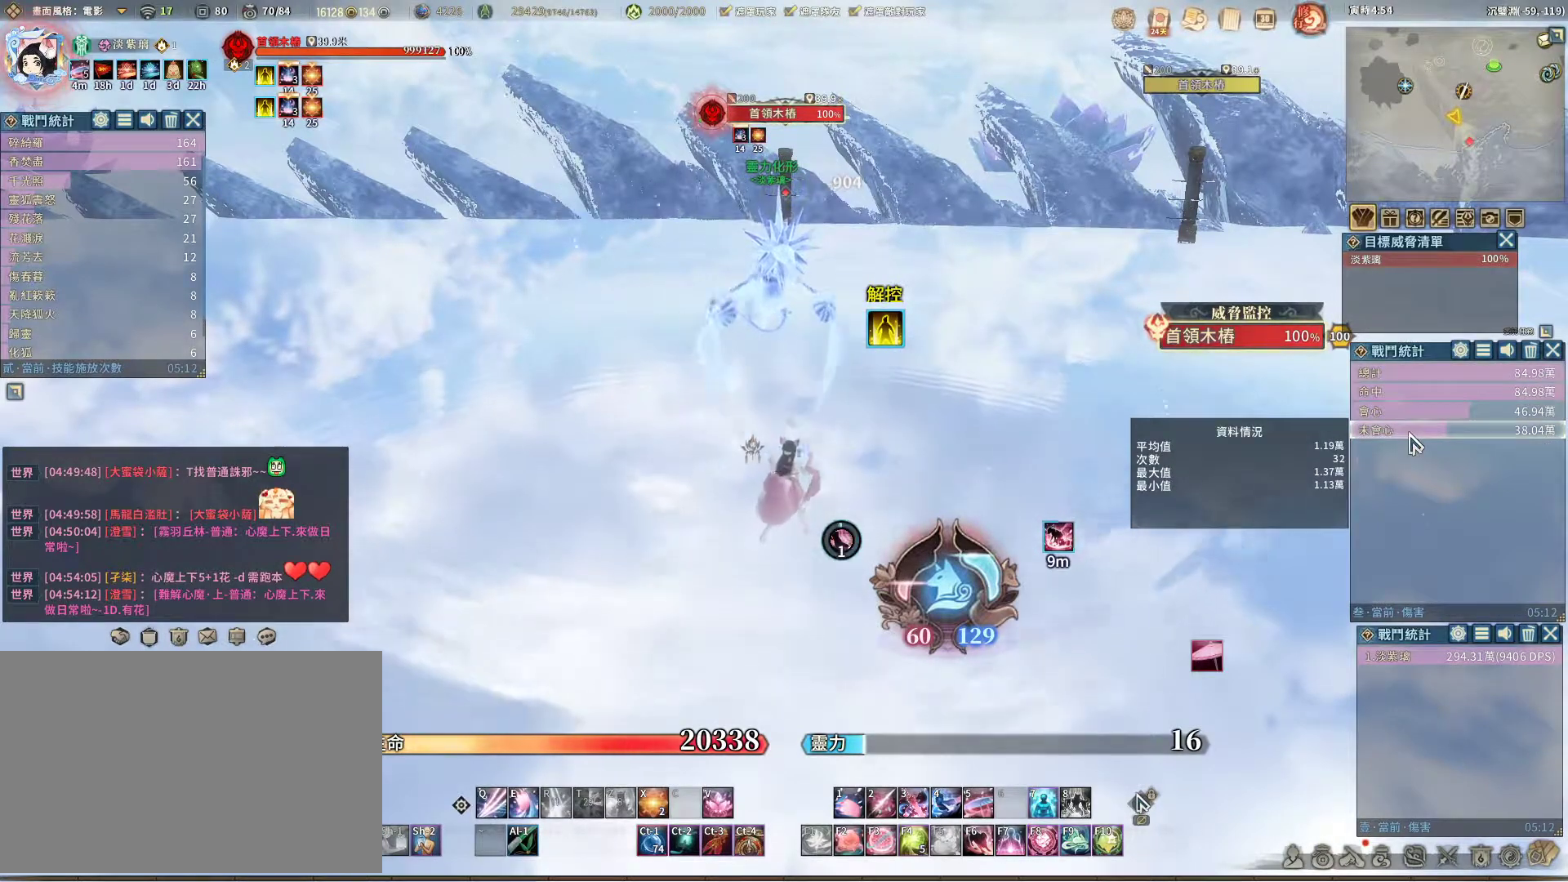
{"keys": [], "mouse": [], "events": [[300, "mouse_right", "down"], [350, "mouse_right", "up"]]}